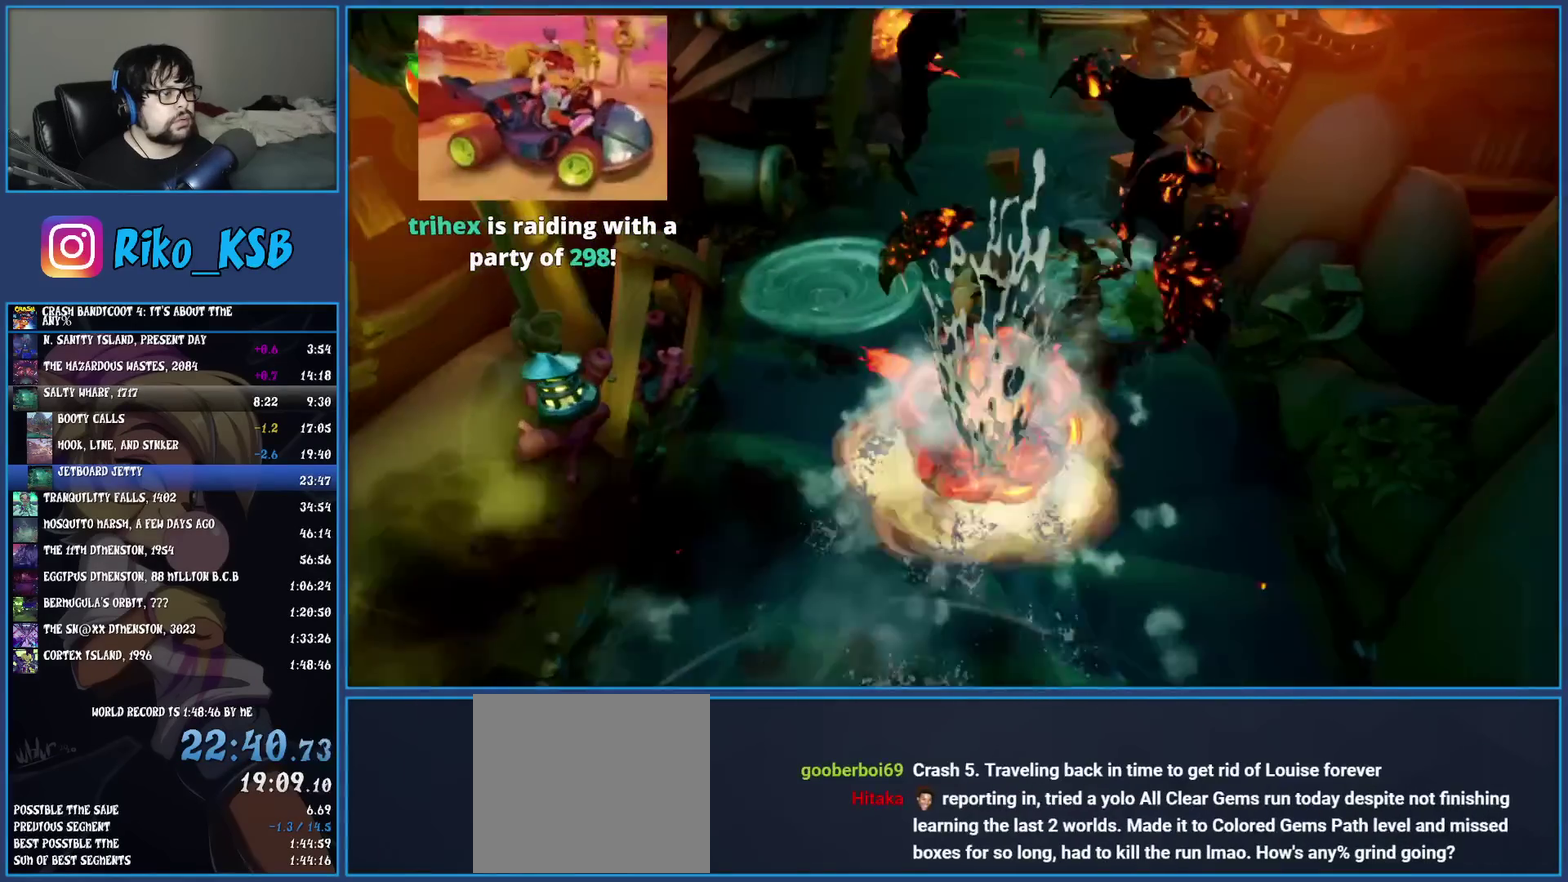
Gameplay with a controller (PlayStation layout); each line is a JSON object with the inputs held at the frame after it. "events" lists button and stick changes between this image and that frame as [ms after this image, input, new state], when the widget could be followed in between. Not read: R3 right_stick.
{"buttons": ["CROSS"], "left_stick": "up", "events": []}
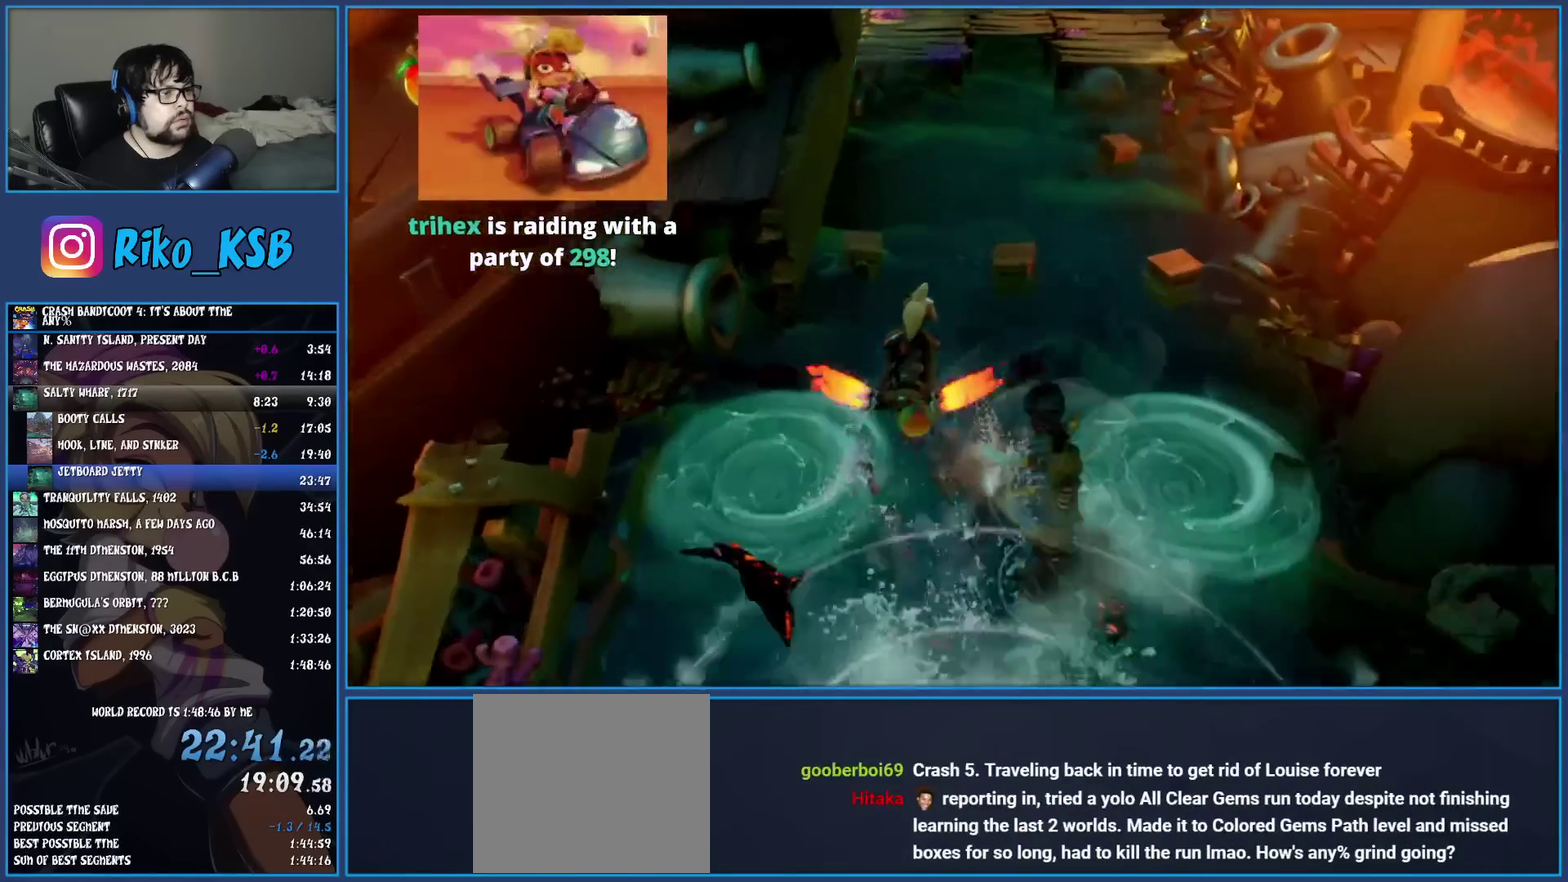
{"buttons": ["CROSS"], "left_stick": "up", "events": [[17, "left_stick", "up-right"], [200, "left_stick", "up"], [317, "CROSS", "up"], [500, "CROSS", "down"]]}
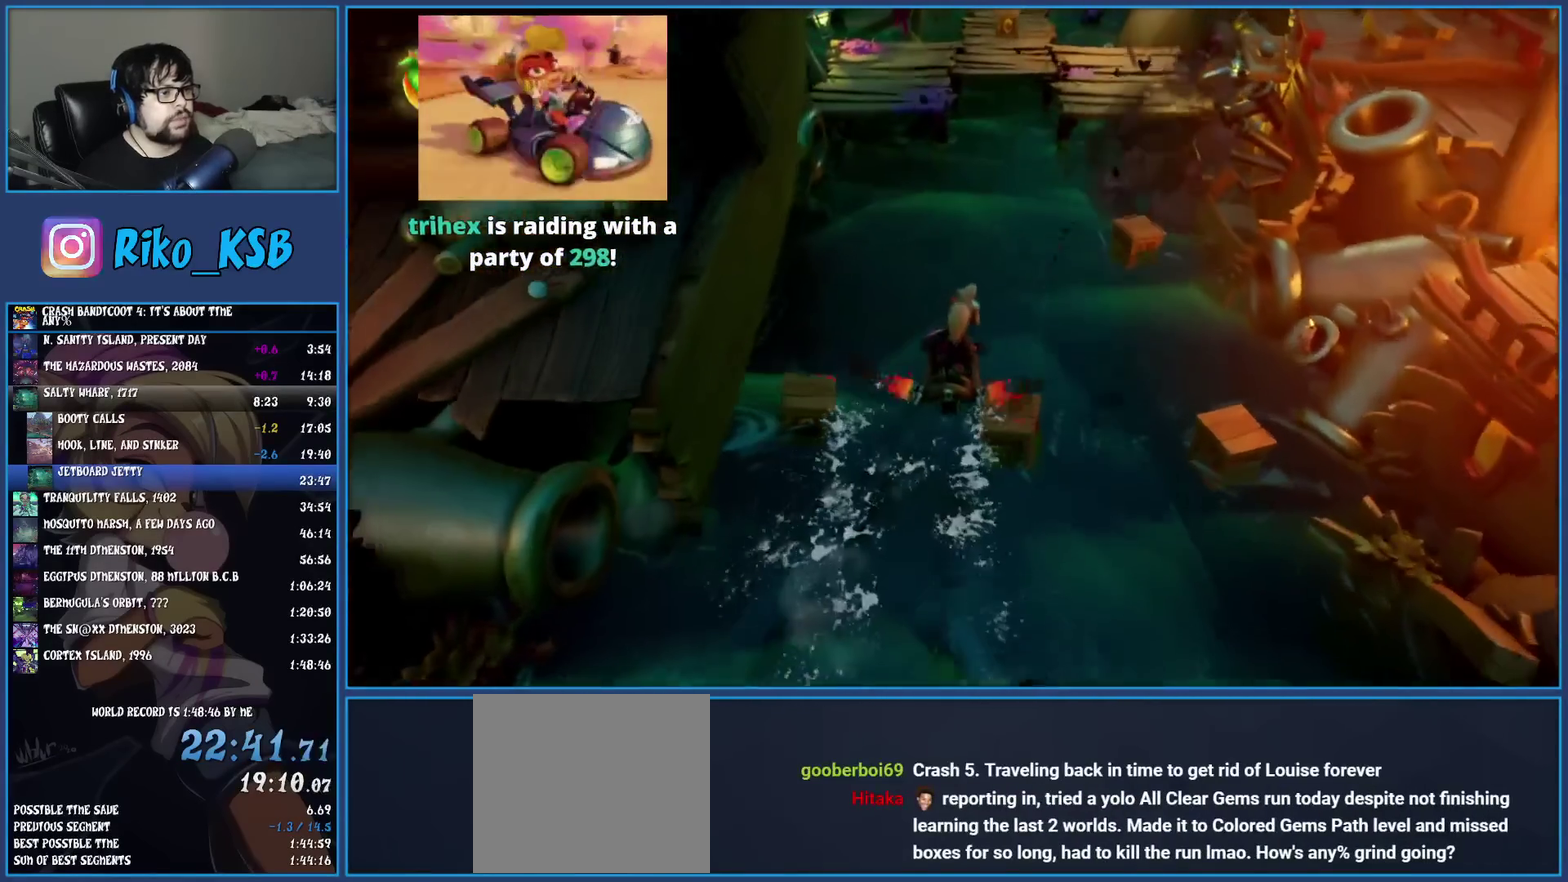
{"buttons": ["CROSS"], "left_stick": "up", "events": []}
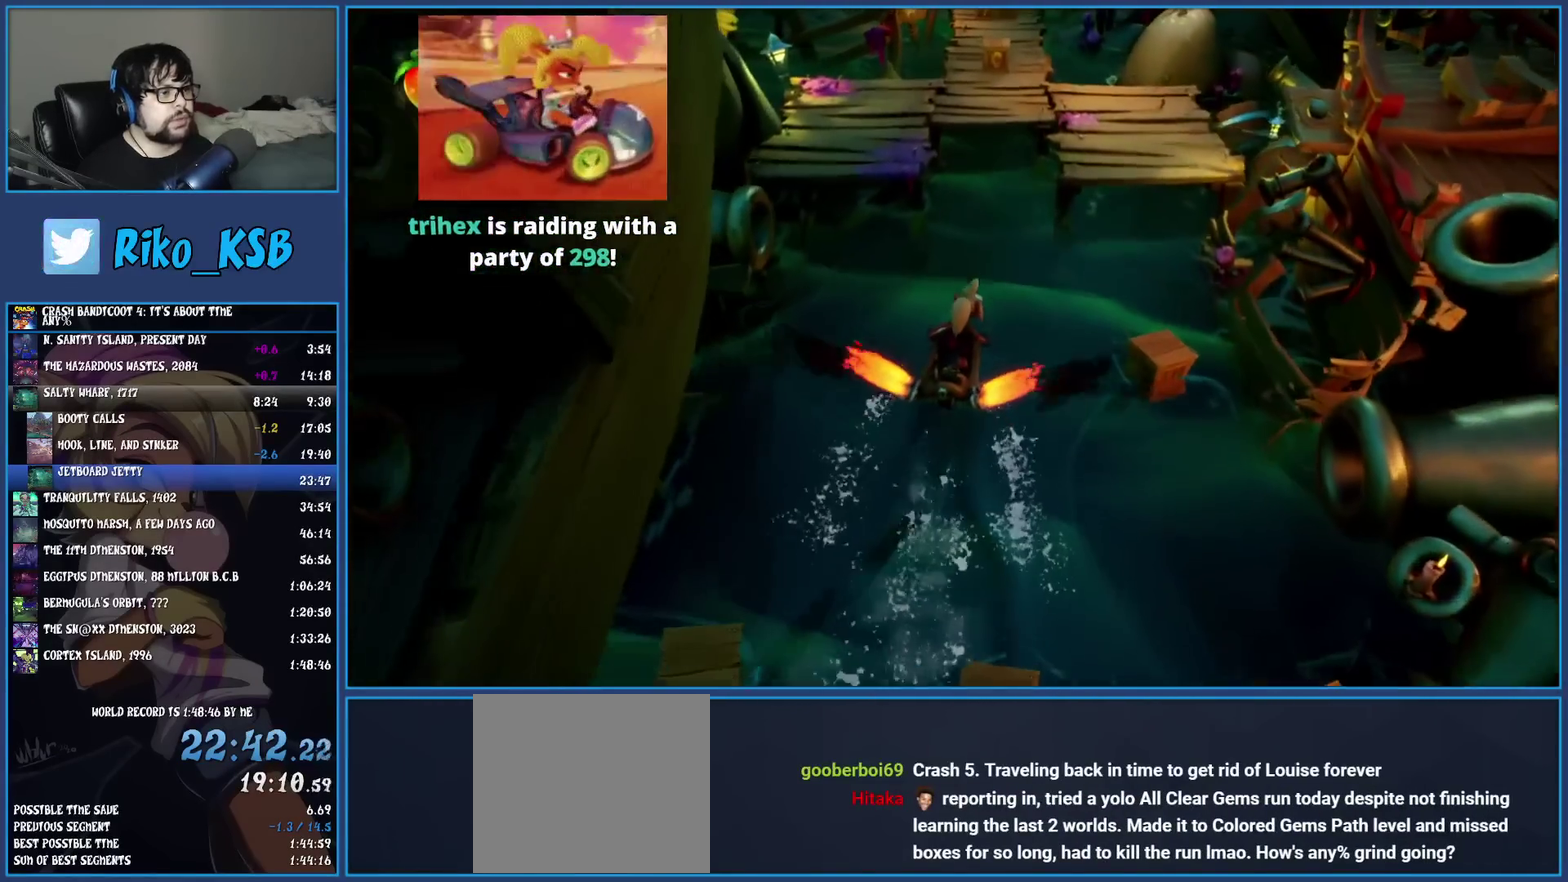
{"buttons": ["CROSS"], "left_stick": "up", "events": []}
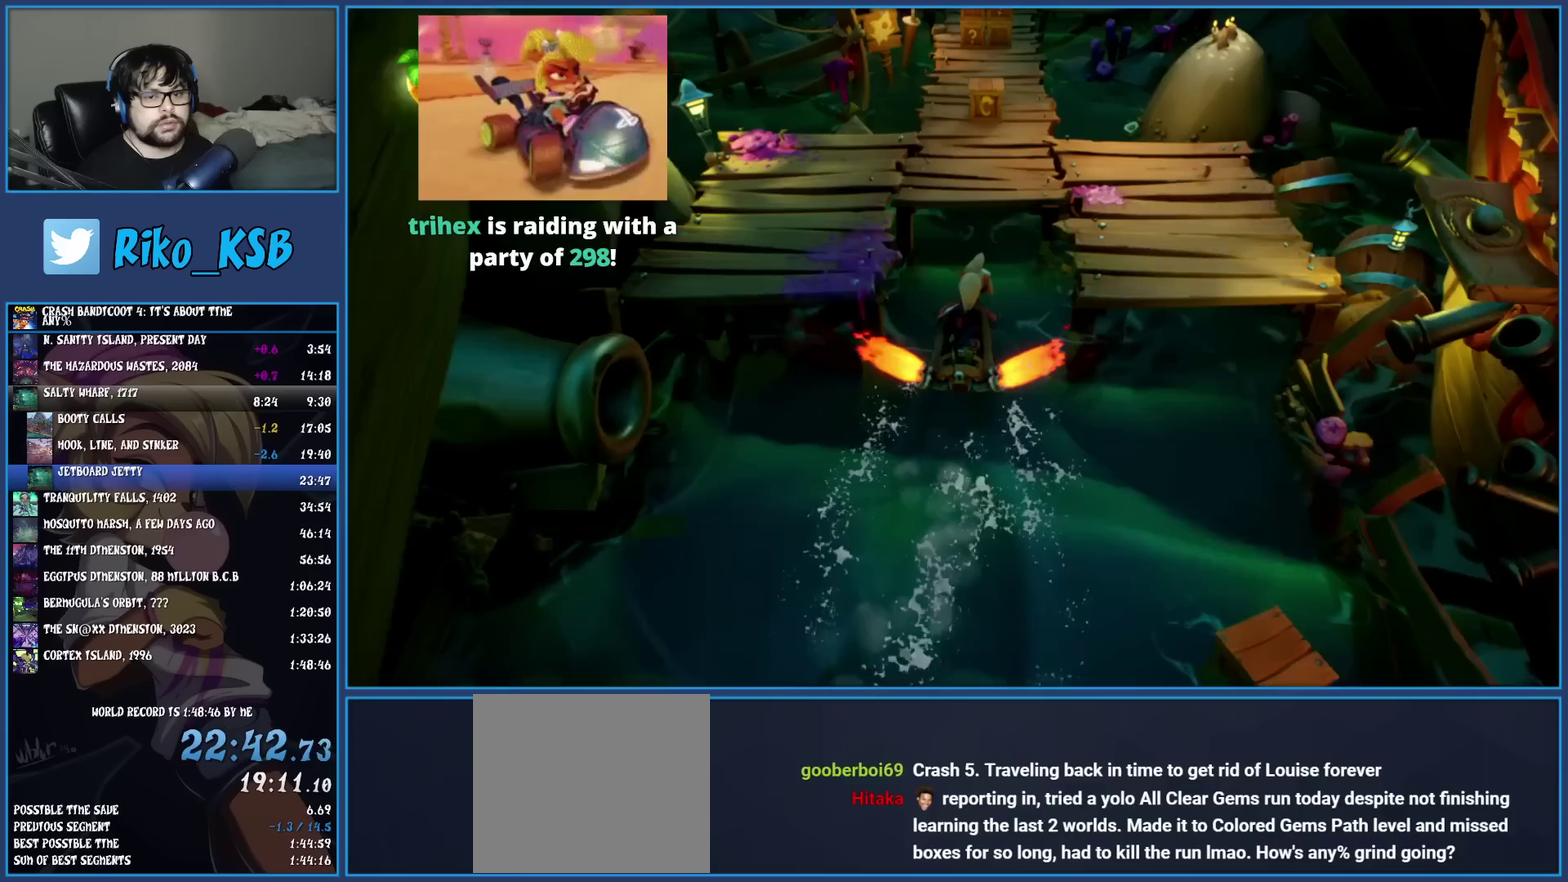
{"buttons": ["CROSS"], "left_stick": "up", "events": []}
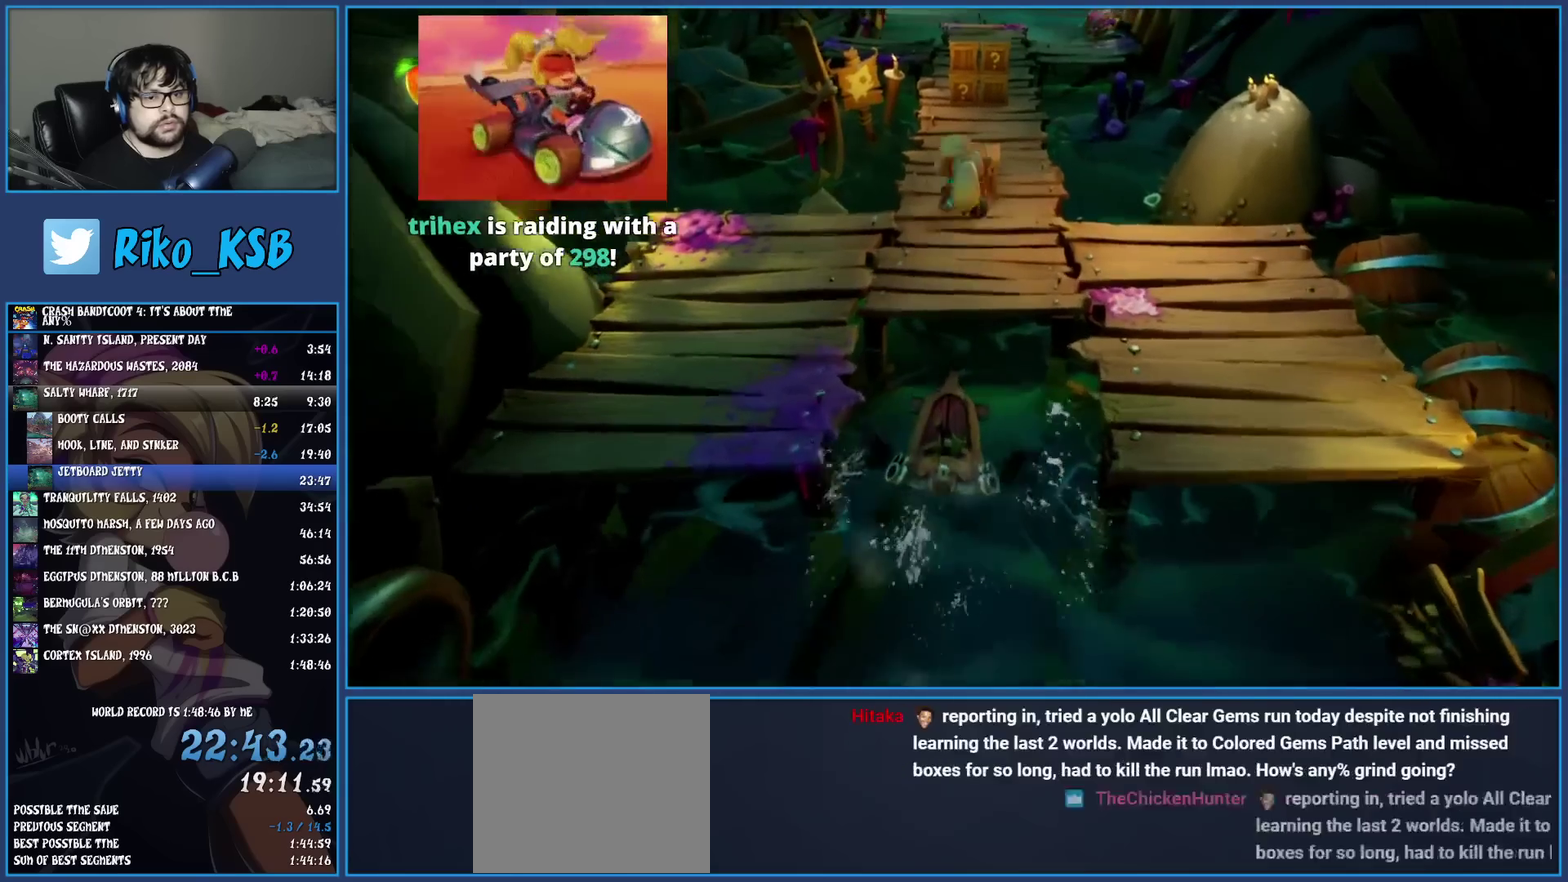
{"buttons": [], "left_stick": "up", "events": [[150, "CROSS", "up"]]}
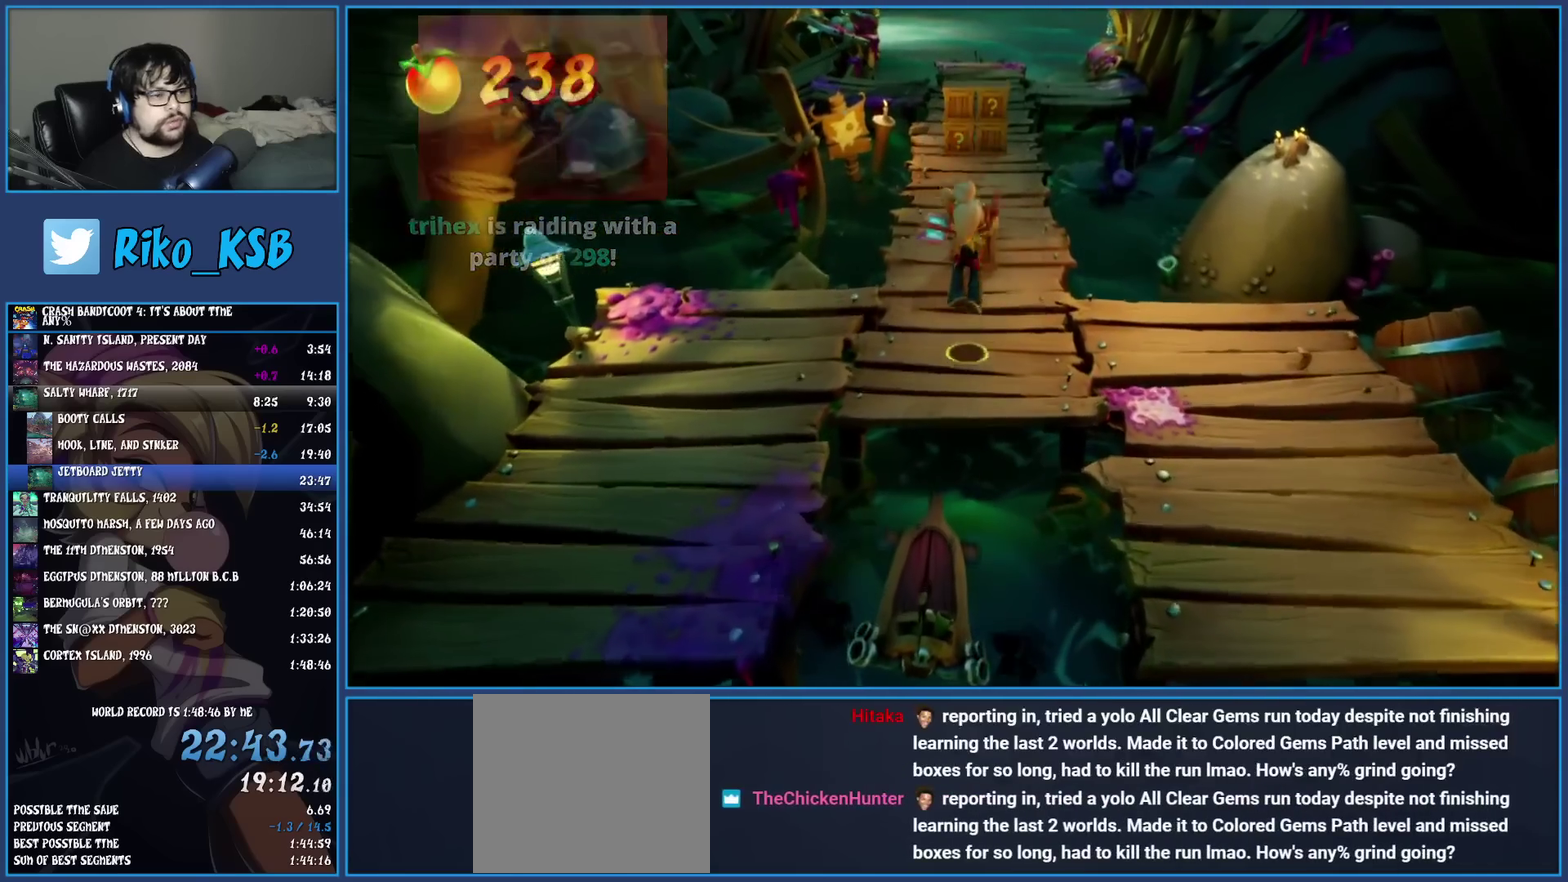
{"buttons": ["SQUARE"], "left_stick": "up", "events": [[200, "R1", "down"], [350, "R1", "up"], [450, "SQUARE", "down"]]}
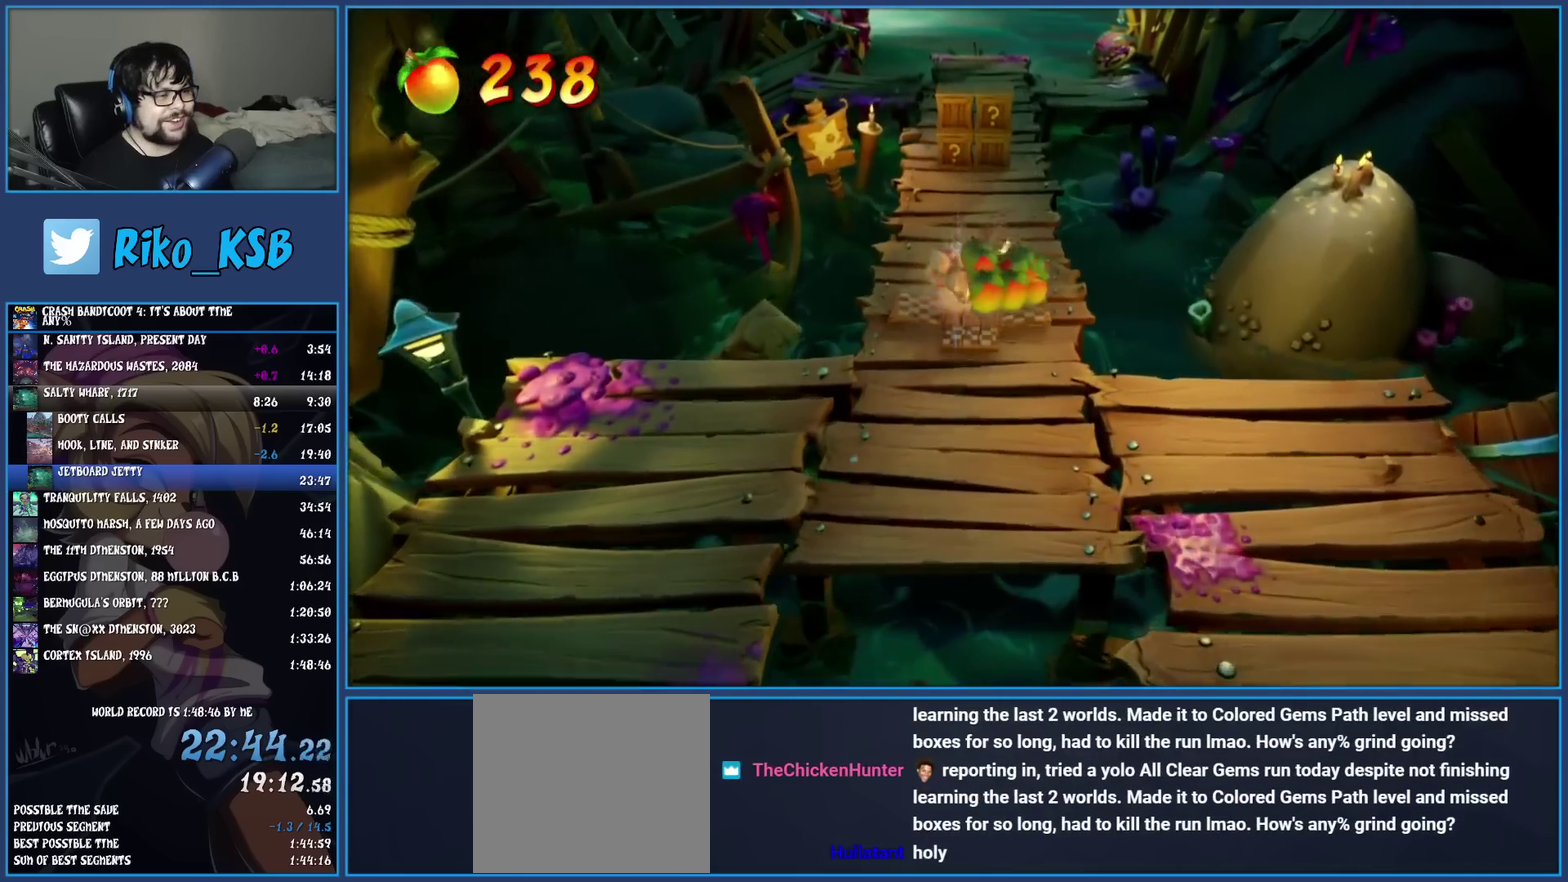
{"buttons": ["SQUARE"], "left_stick": "up", "events": [[100, "SQUARE", "up"], [233, "R1", "down"], [367, "R1", "up"], [467, "SQUARE", "down"]]}
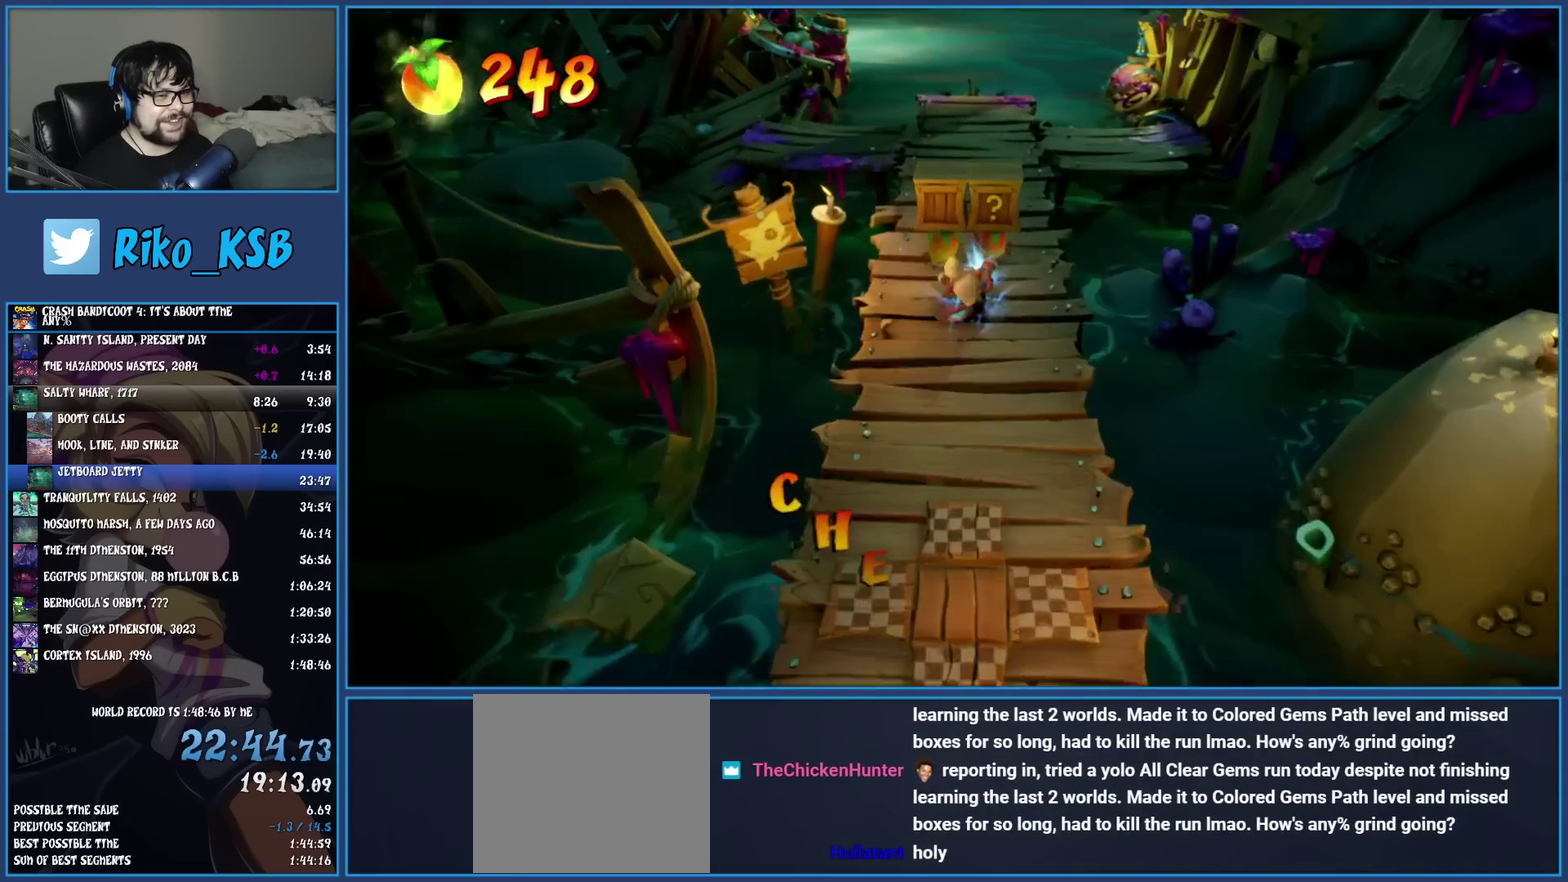
{"buttons": ["SQUARE"], "left_stick": "up", "events": [[117, "SQUARE", "up"], [267, "R1", "down"], [383, "R1", "up"], [483, "SQUARE", "down"]]}
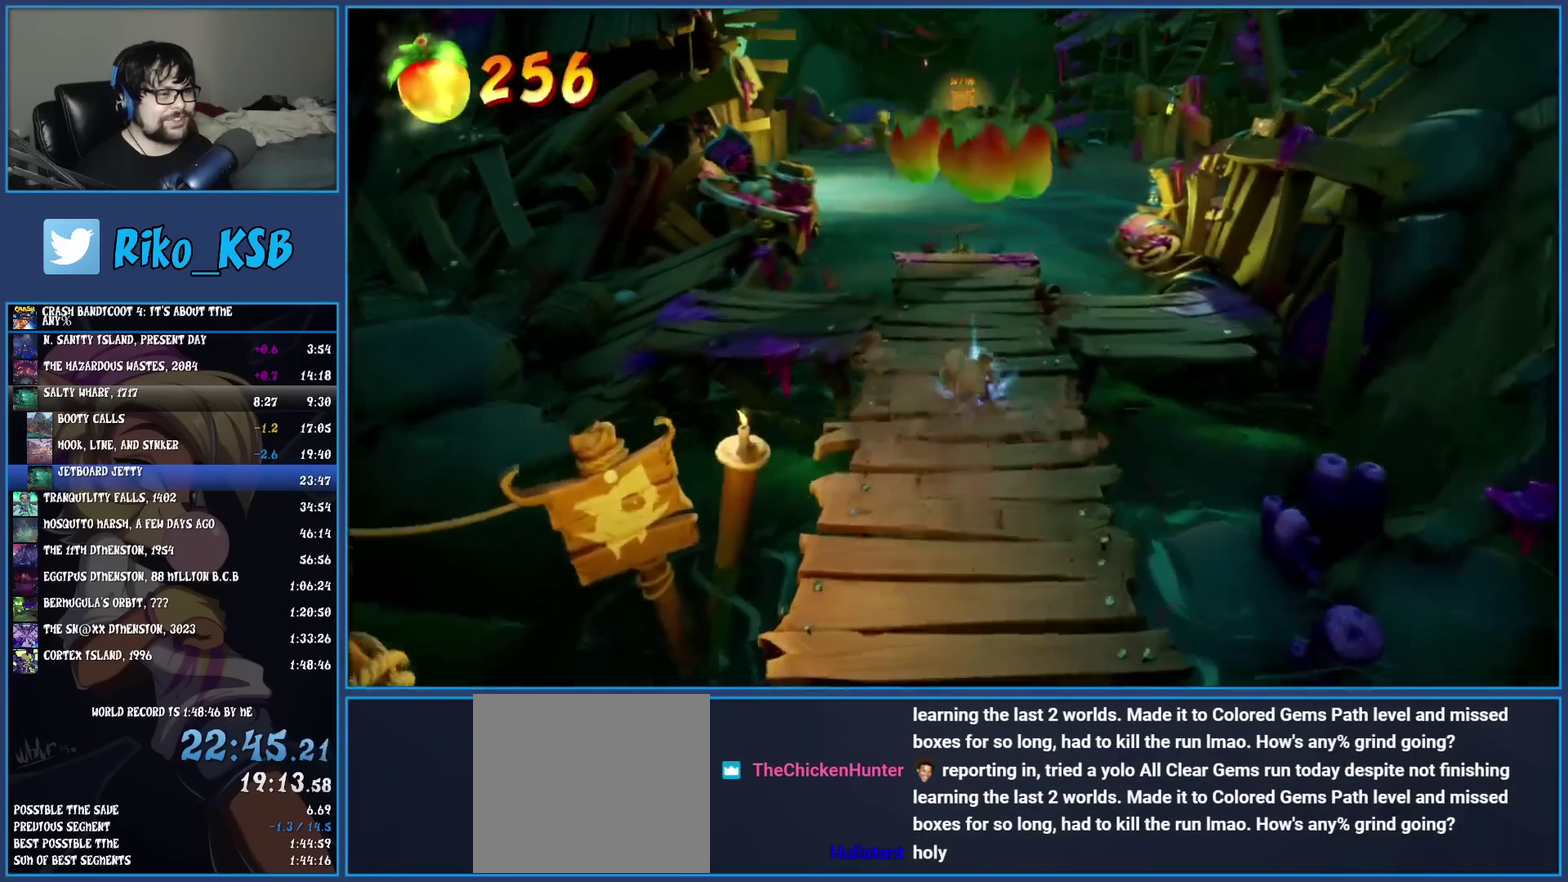
{"buttons": [], "left_stick": "up", "events": [[150, "SQUARE", "up"], [300, "R1", "down"], [417, "R1", "up"]]}
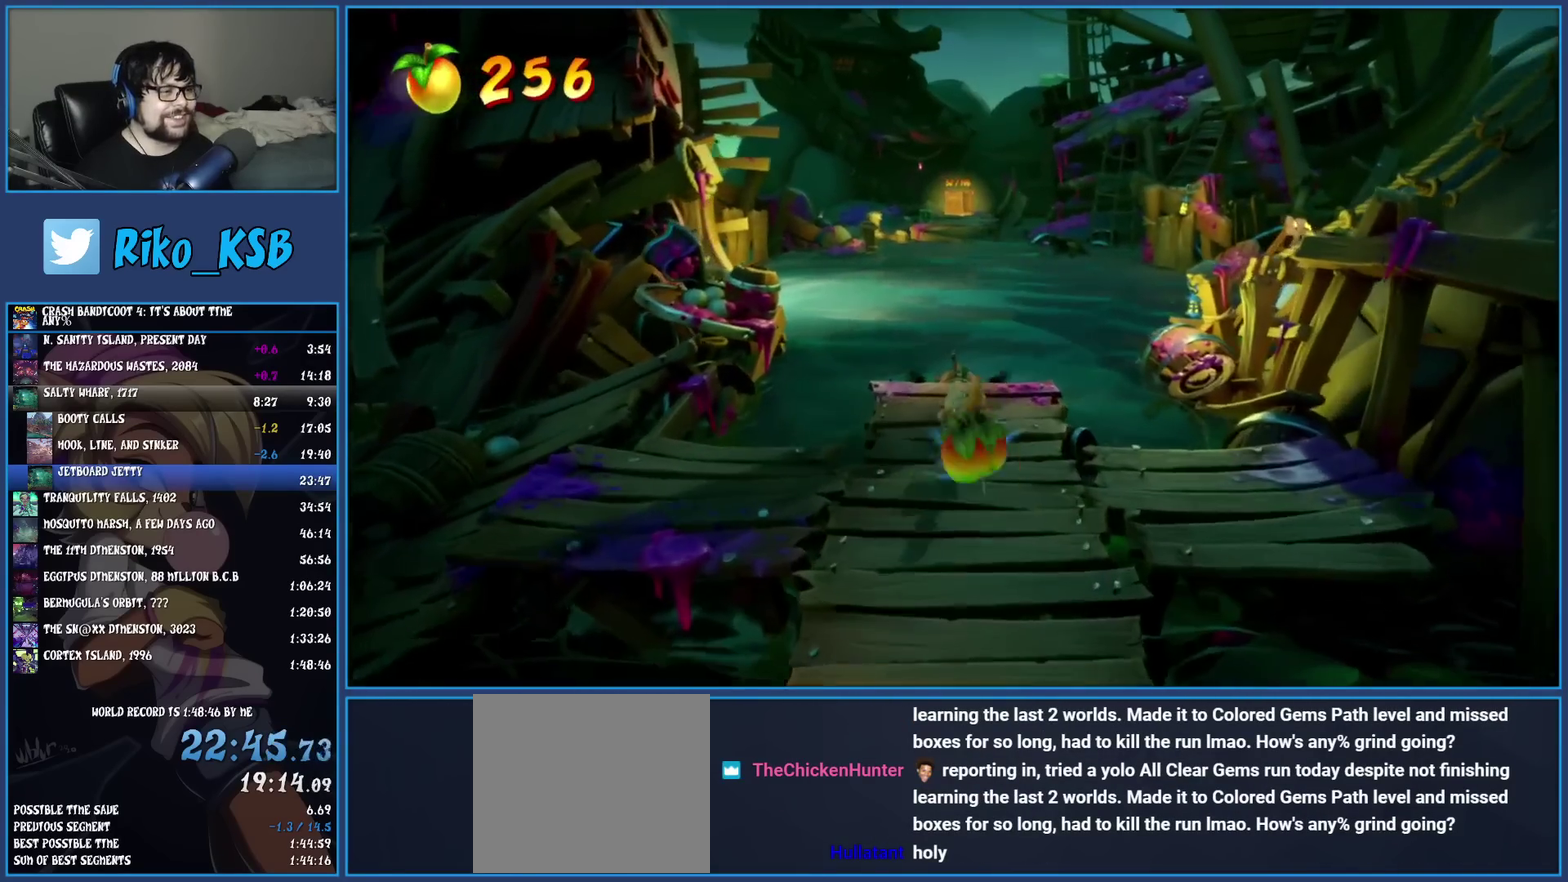
{"buttons": [], "left_stick": "up", "events": [[17, "SQUARE", "down"], [200, "SQUARE", "up"]]}
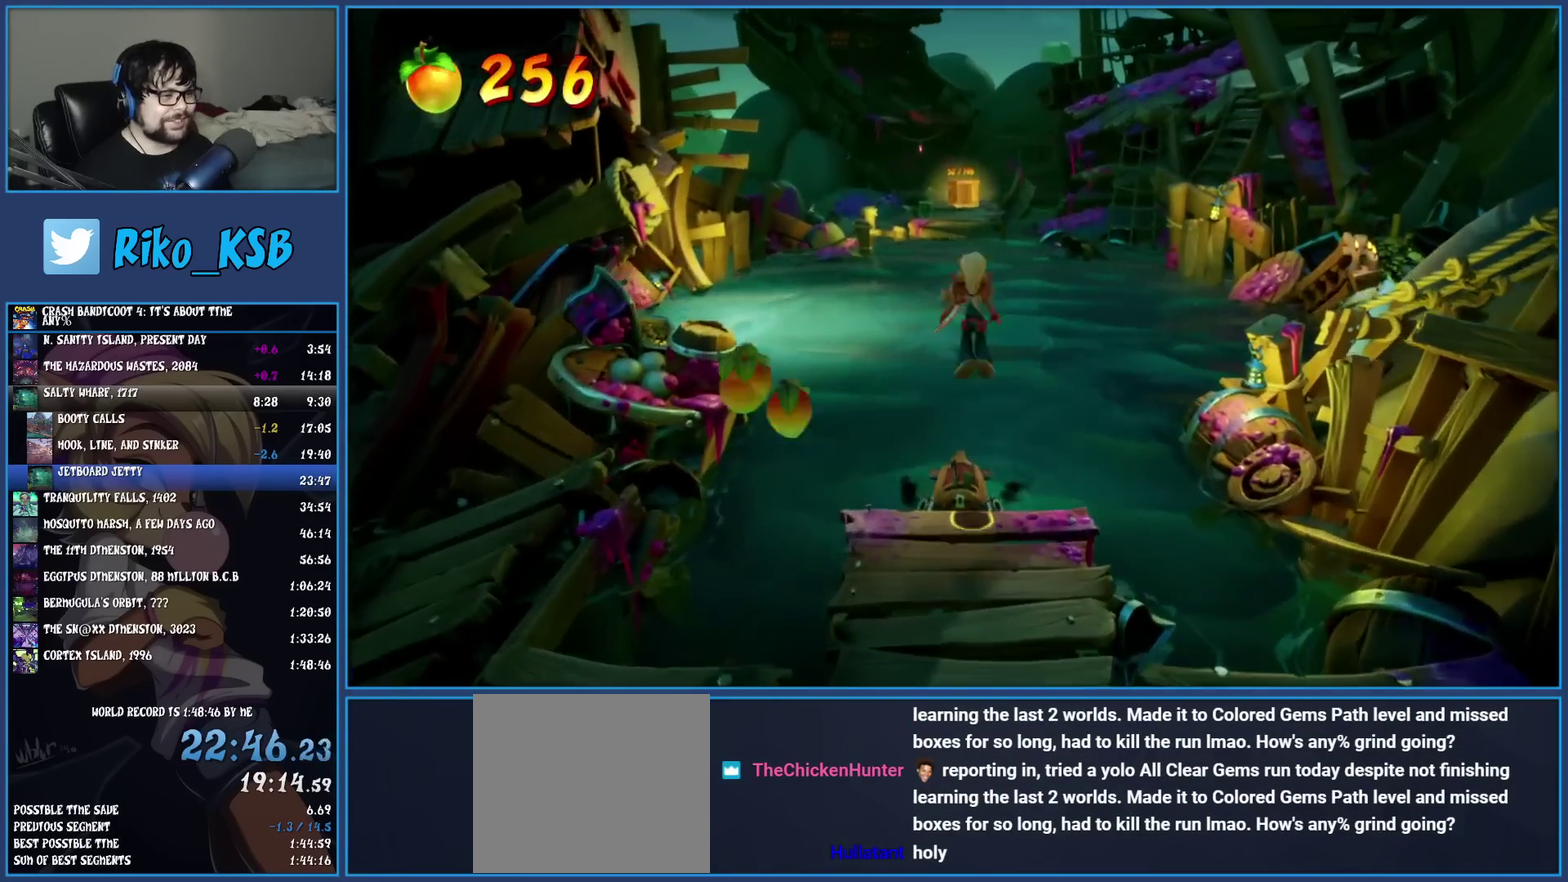
{"buttons": [], "left_stick": "up", "events": [[117, "left_stick", "center"], [300, "left_stick", "up"]]}
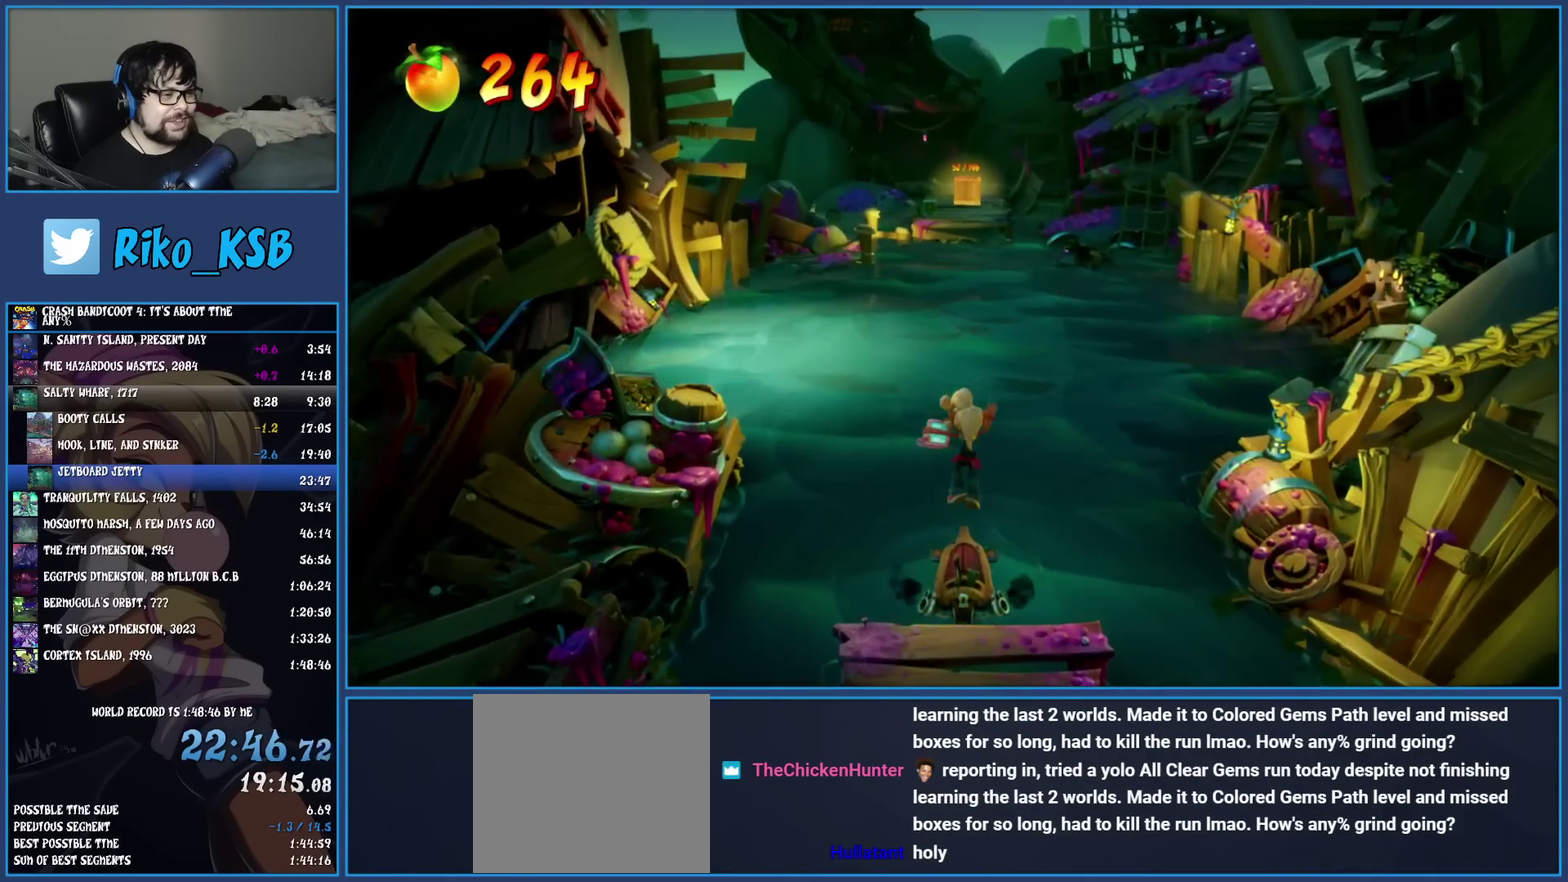
{"buttons": ["CROSS"], "left_stick": "up", "events": [[200, "CROSS", "down"]]}
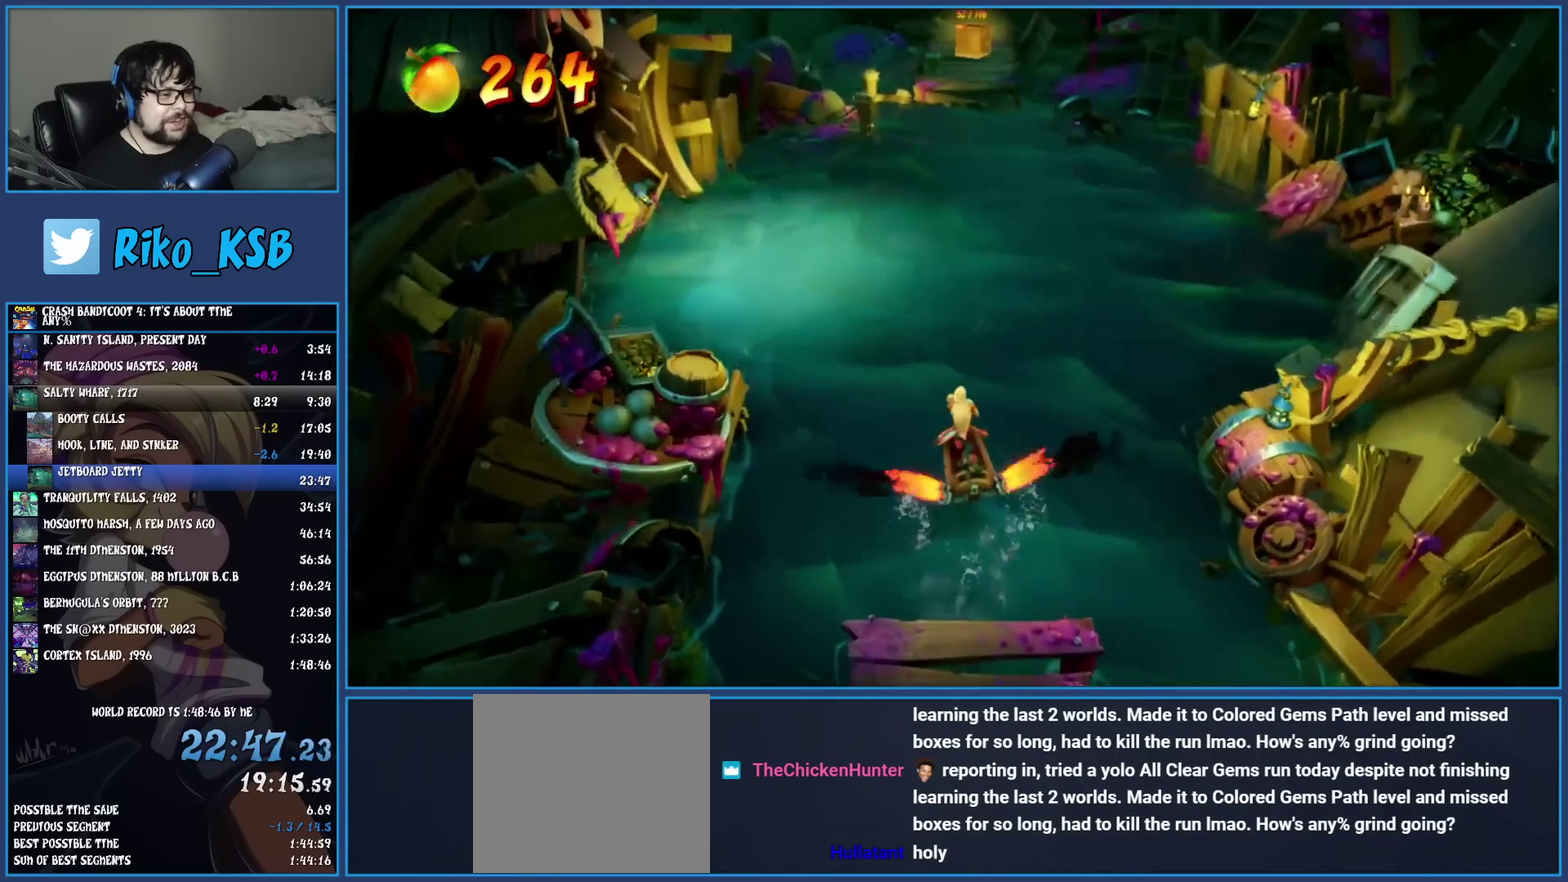
{"buttons": ["CROSS"], "left_stick": "up", "events": [[17, "left_stick", "up-left"], [83, "left_stick", "up"]]}
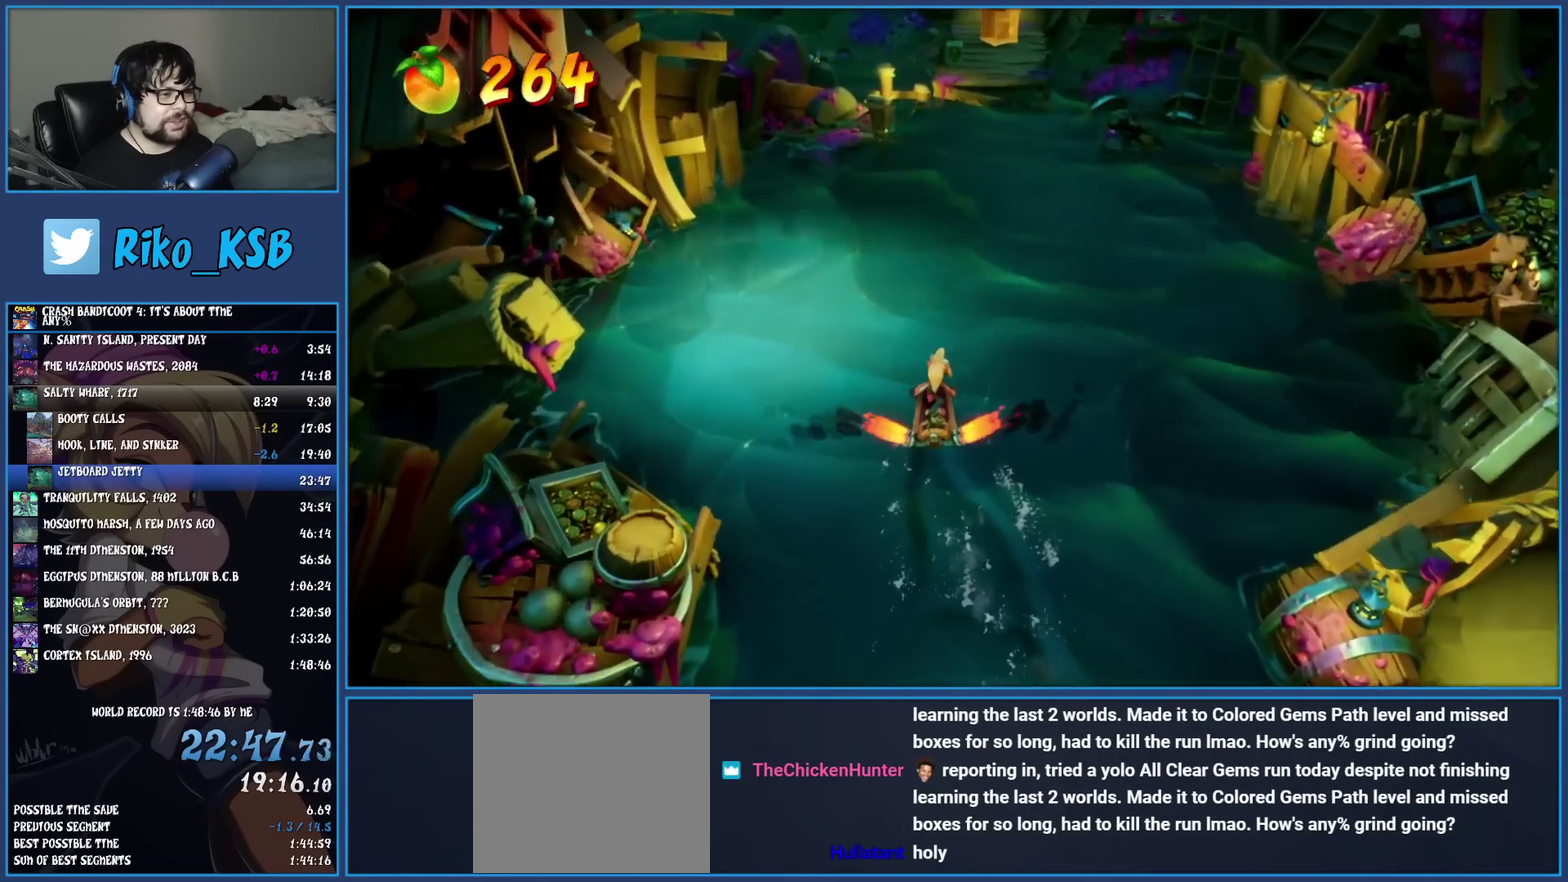
{"buttons": [], "left_stick": "up-right", "events": [[467, "left_stick", "up-right"], [483, "CROSS", "up"]]}
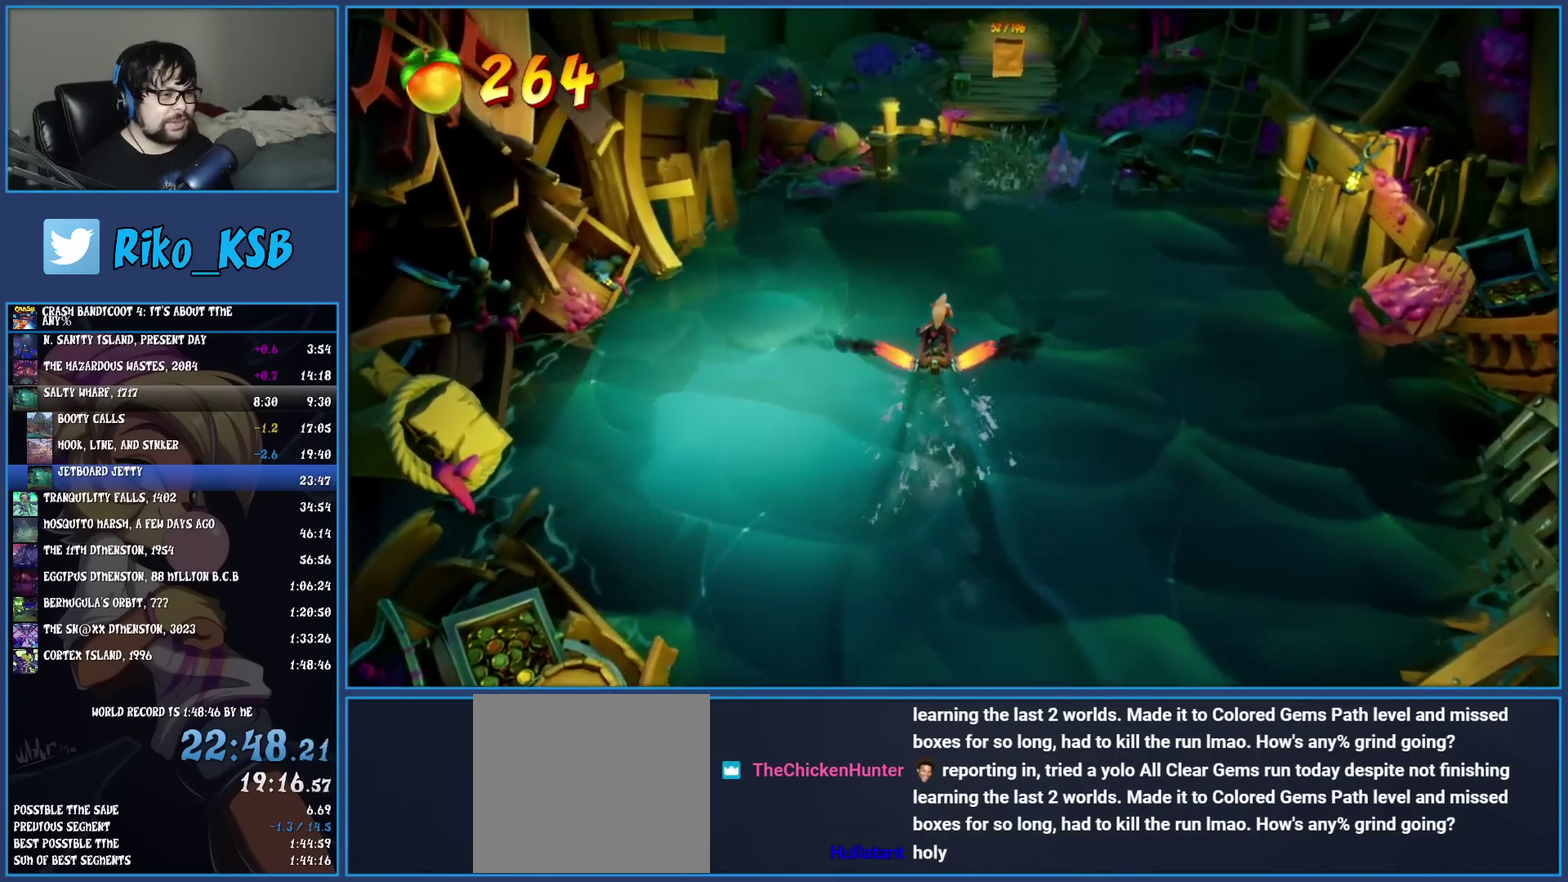
{"buttons": [], "left_stick": "up-right"}
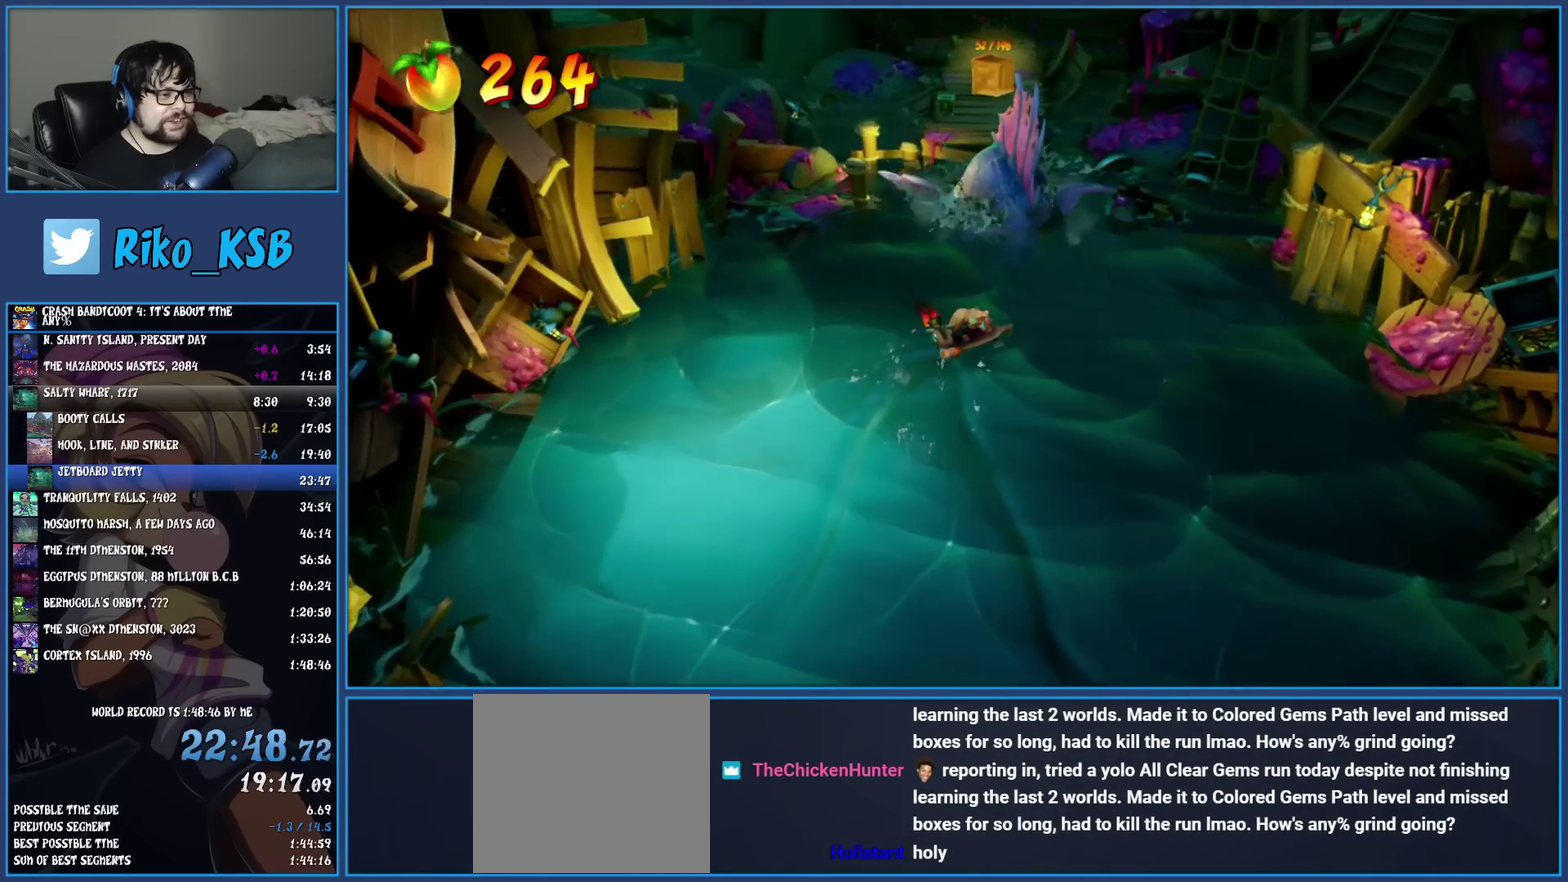
{"buttons": [], "left_stick": "center", "events": [[100, "left_stick", "center"]]}
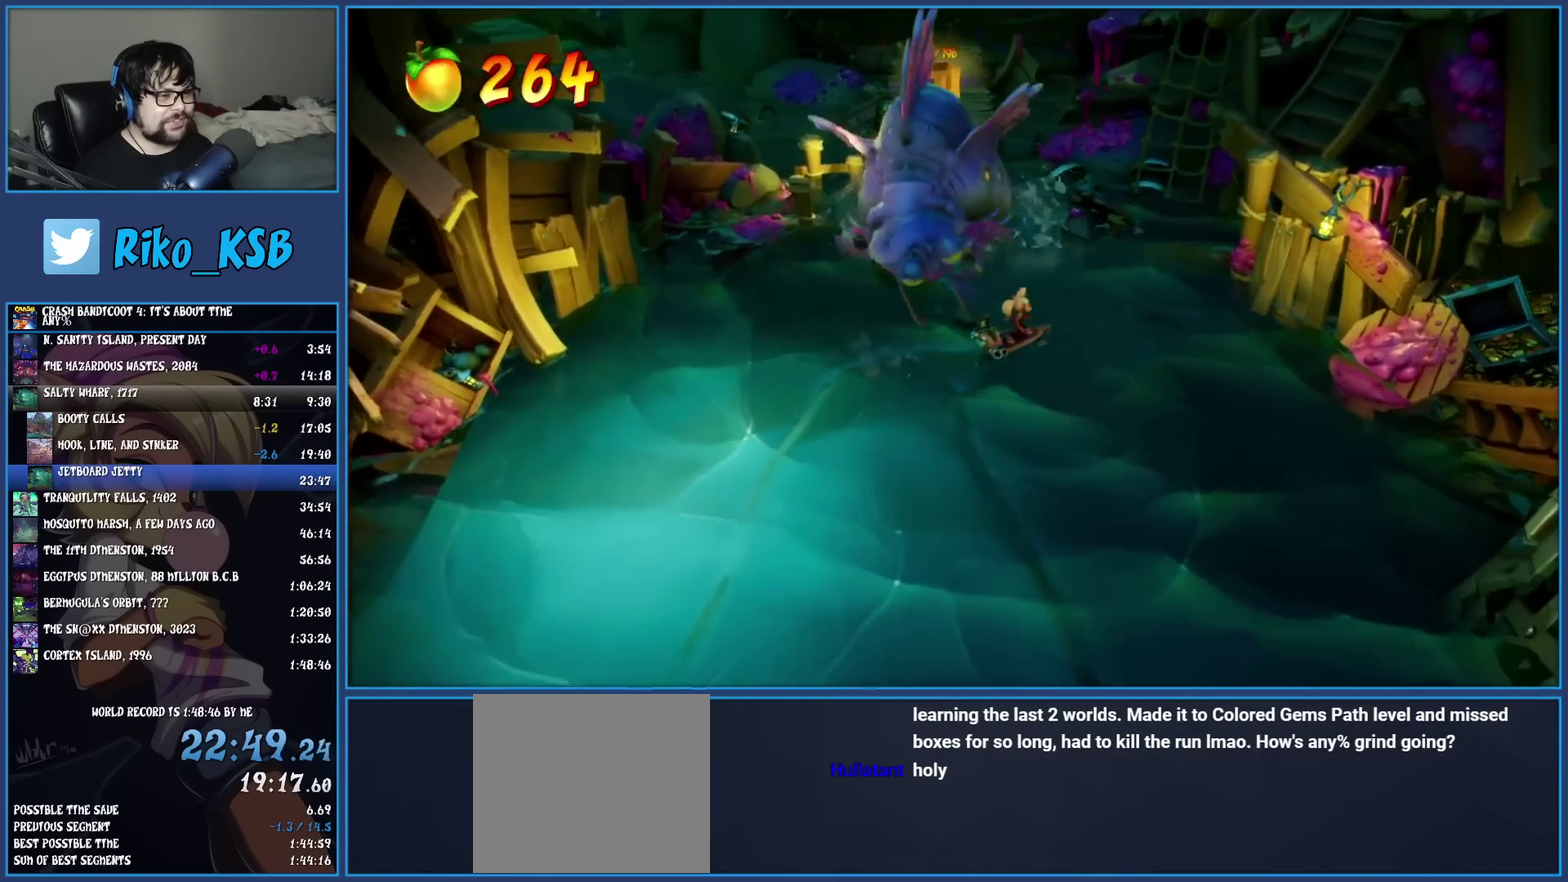
{"buttons": [], "left_stick": "center", "events": [[133, "left_stick", "down"], [400, "left_stick", "center"]]}
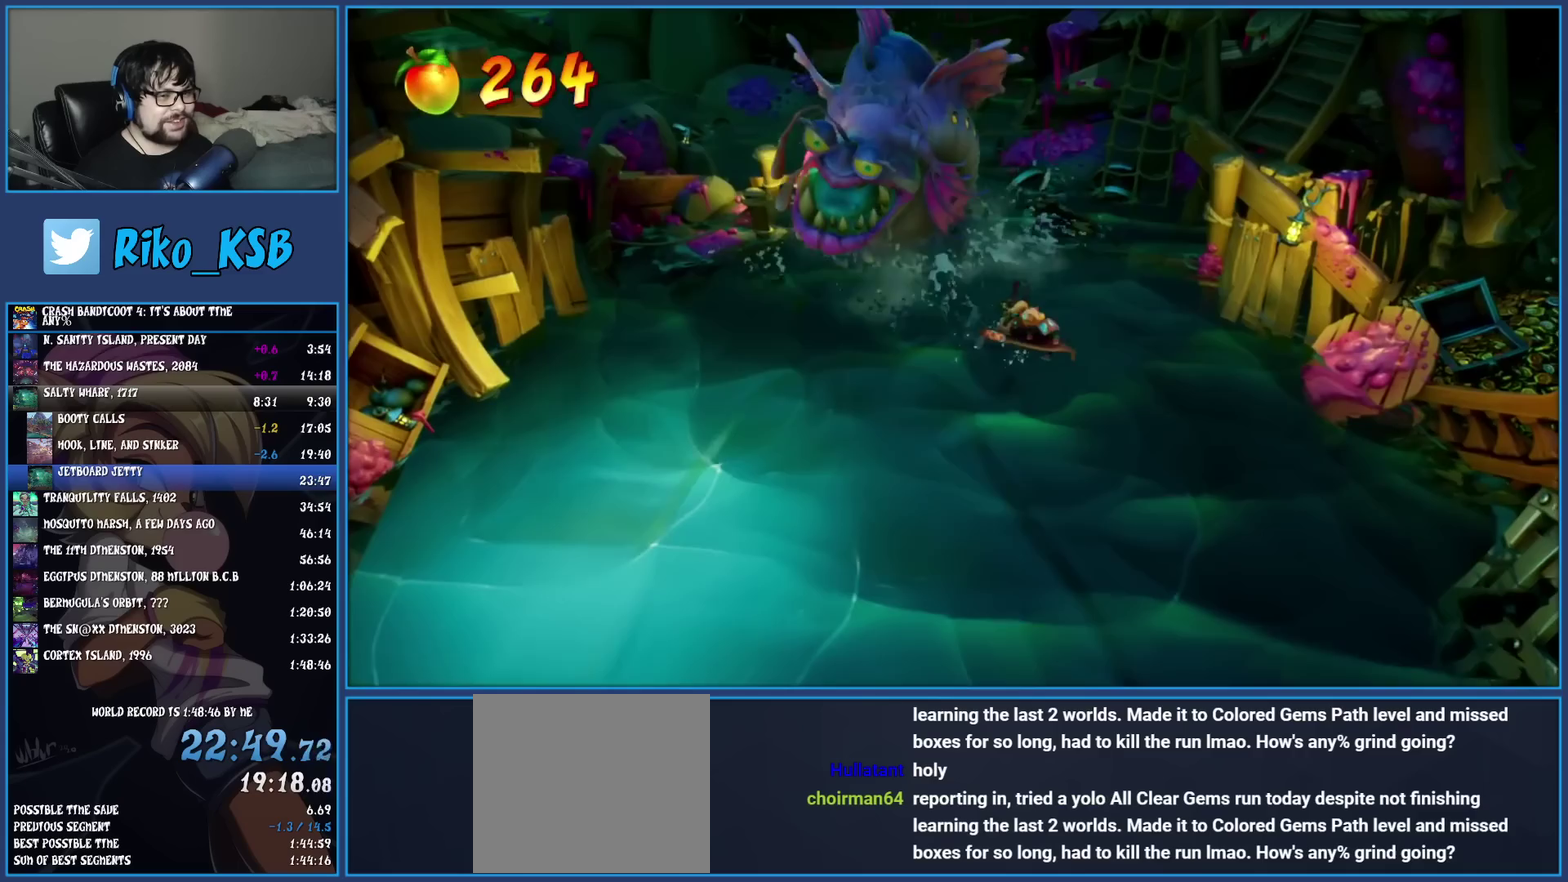
{"buttons": [], "left_stick": "down", "events": [[450, "left_stick", "down"]]}
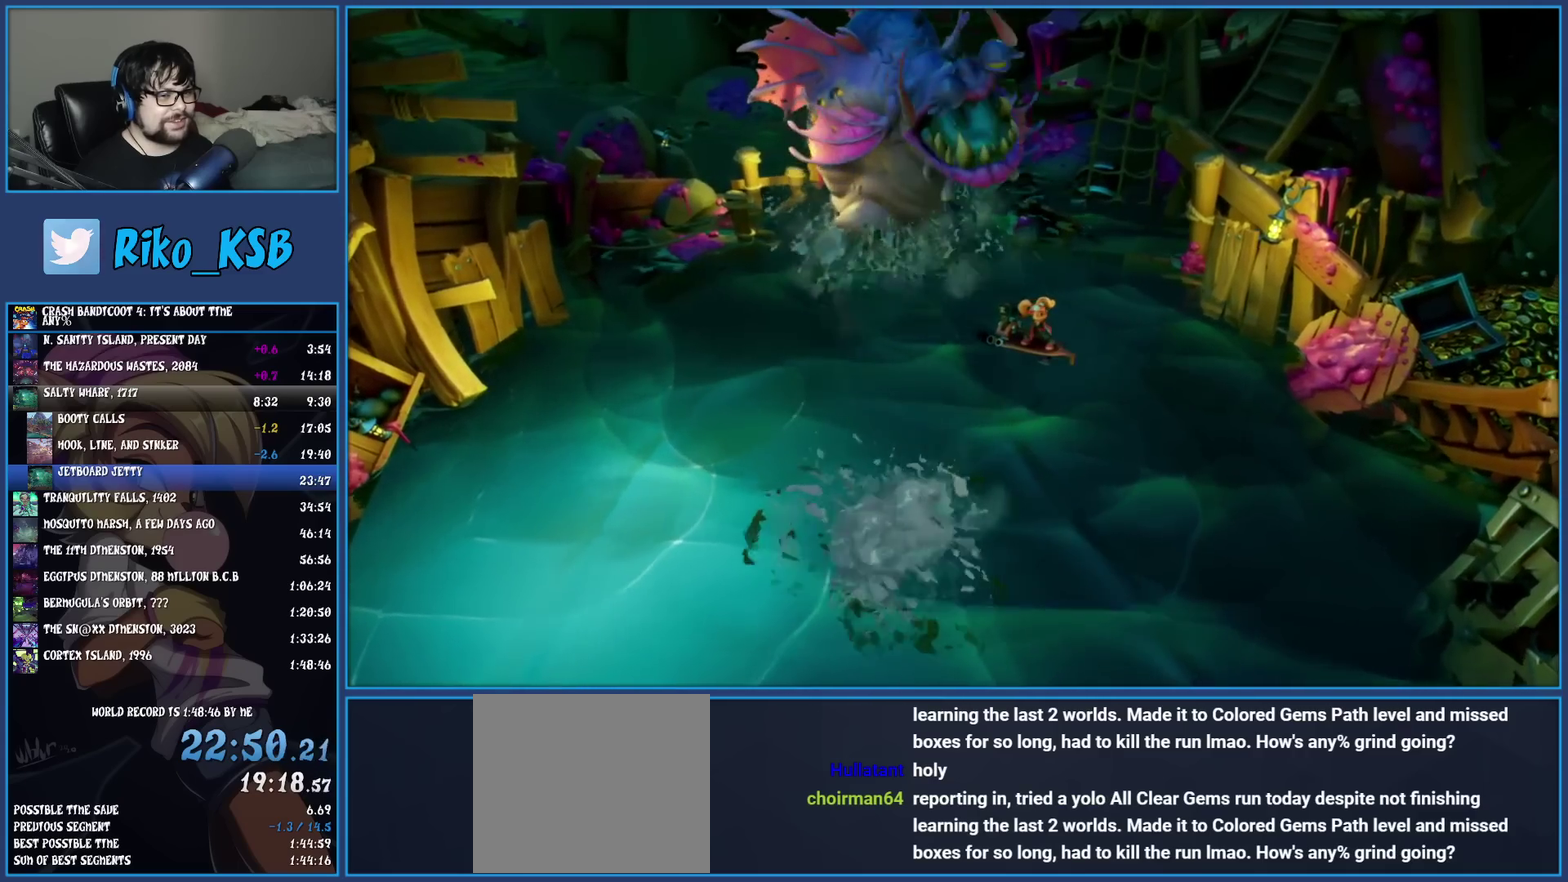
{"buttons": [], "left_stick": "down-right", "events": [[17, "left_stick", "center"], [500, "left_stick", "down-right"]]}
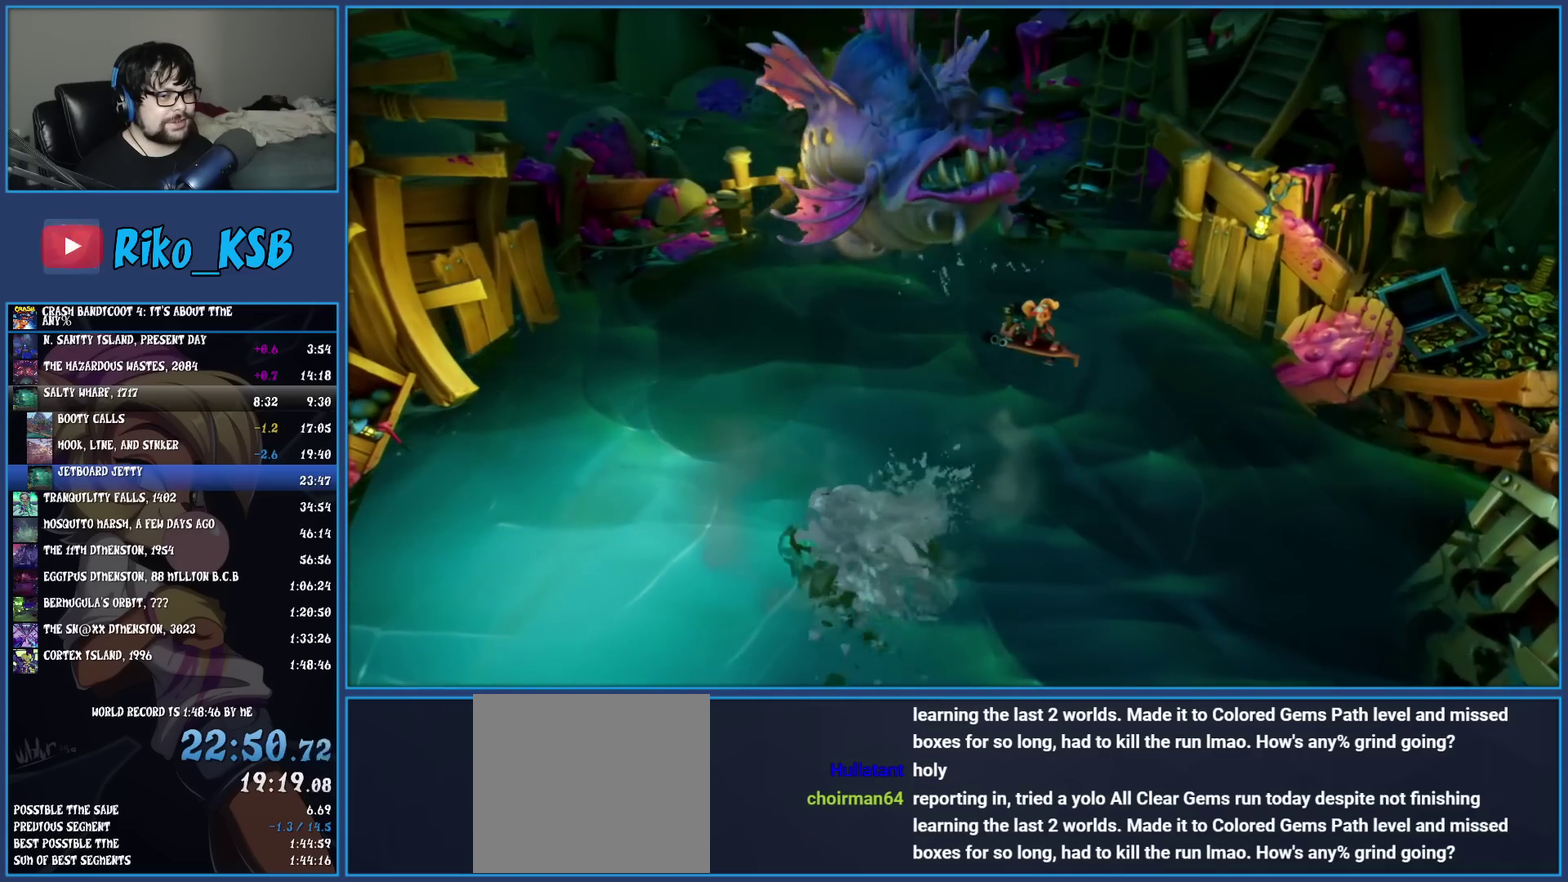
{"buttons": [], "left_stick": "down", "events": [[50, "left_stick", "center"], [450, "left_stick", "down"]]}
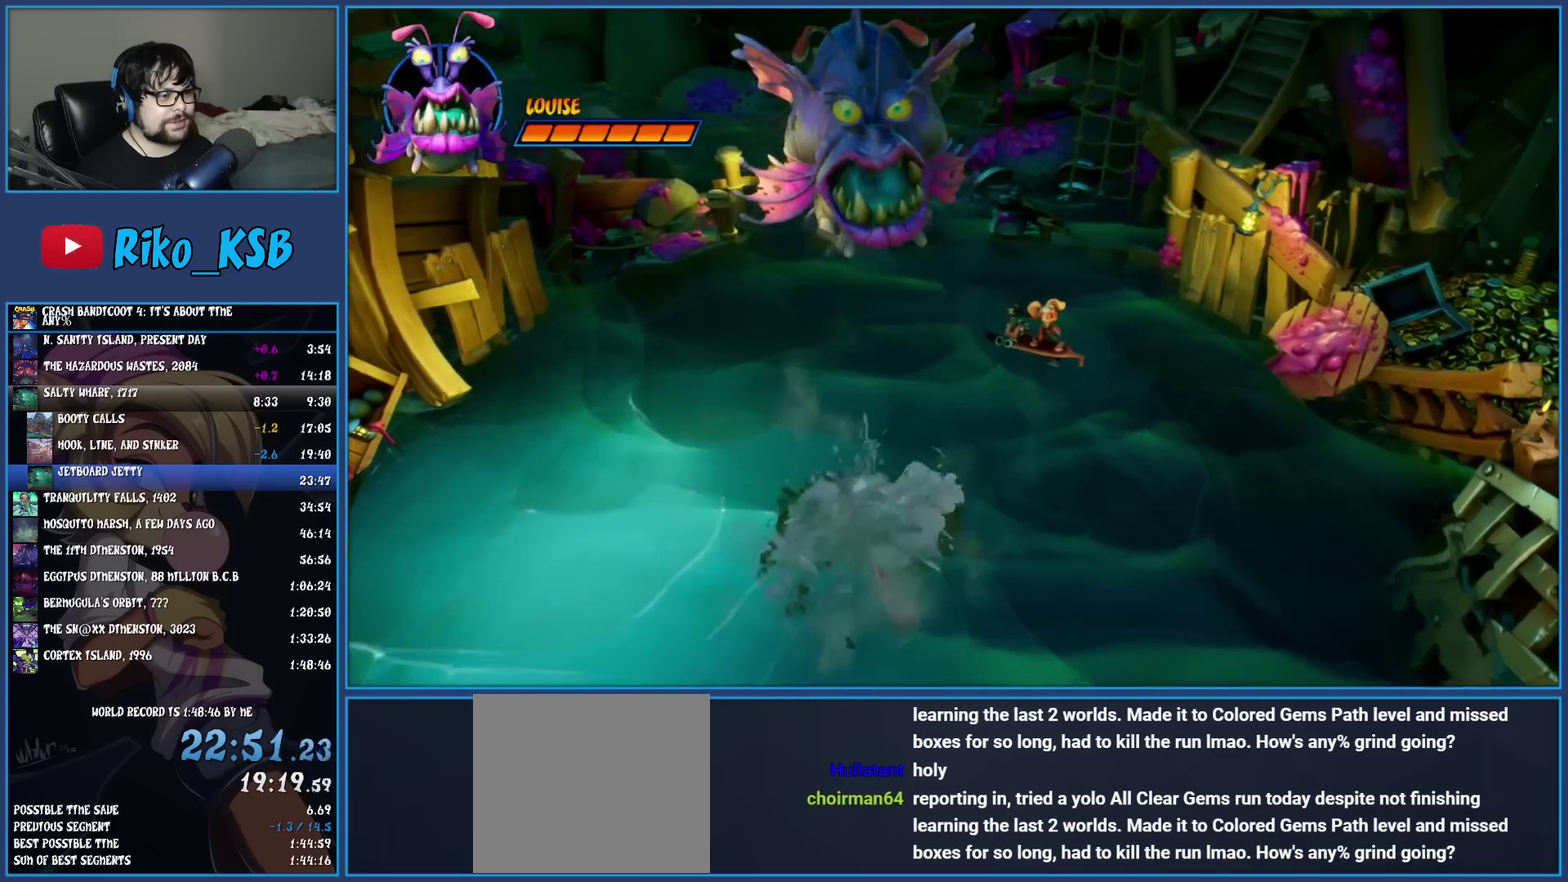
{"buttons": [], "left_stick": "center", "events": [[67, "left_stick", "center"]]}
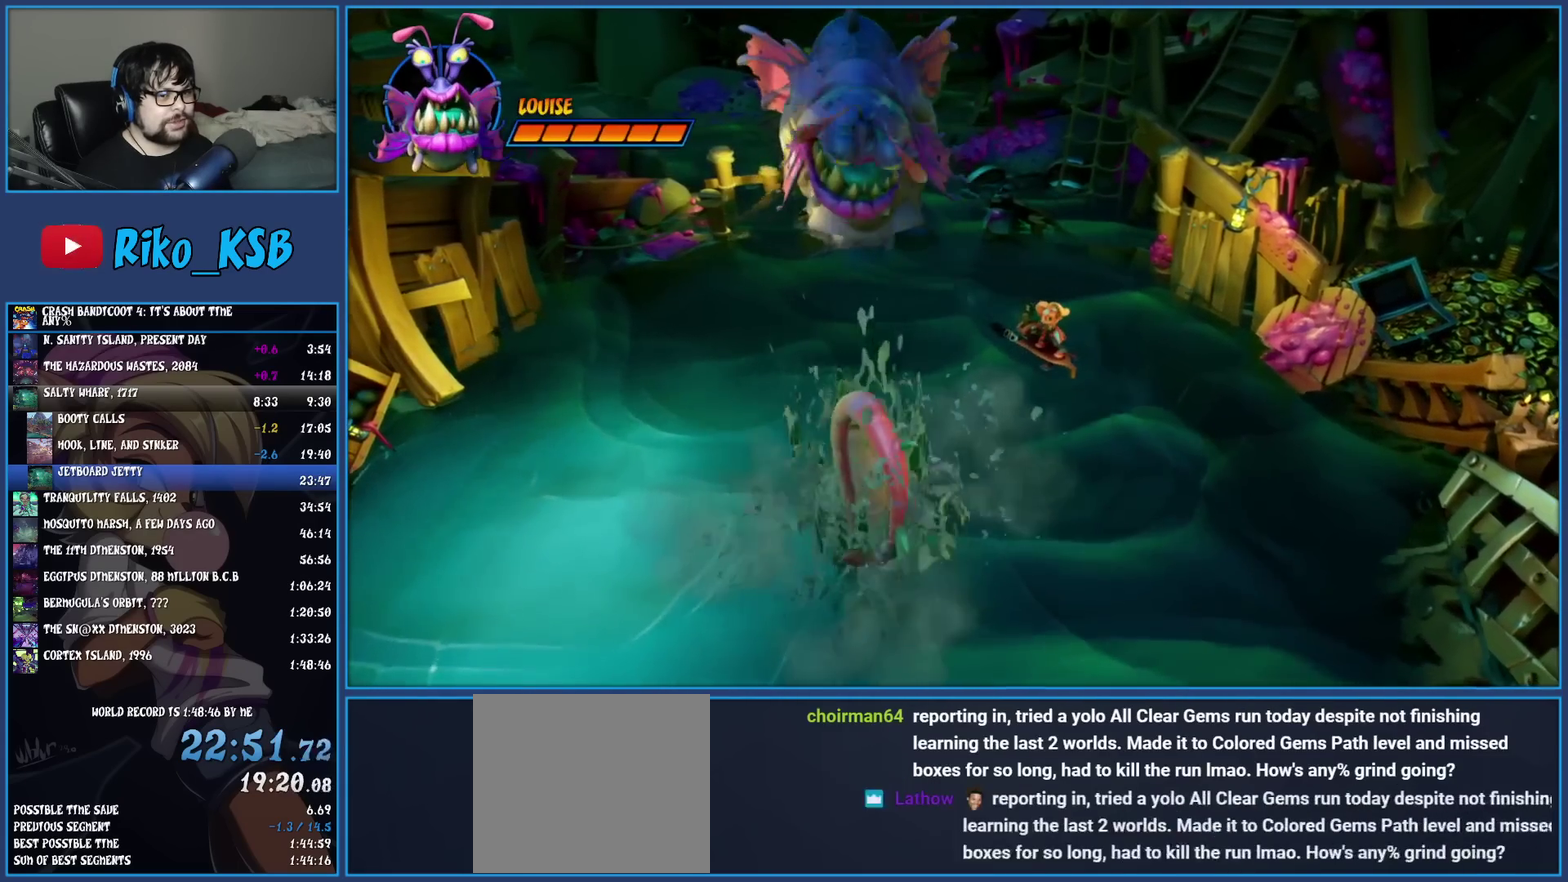
{"buttons": [], "left_stick": "center", "events": [[67, "left_stick", "down"], [167, "left_stick", "center"]]}
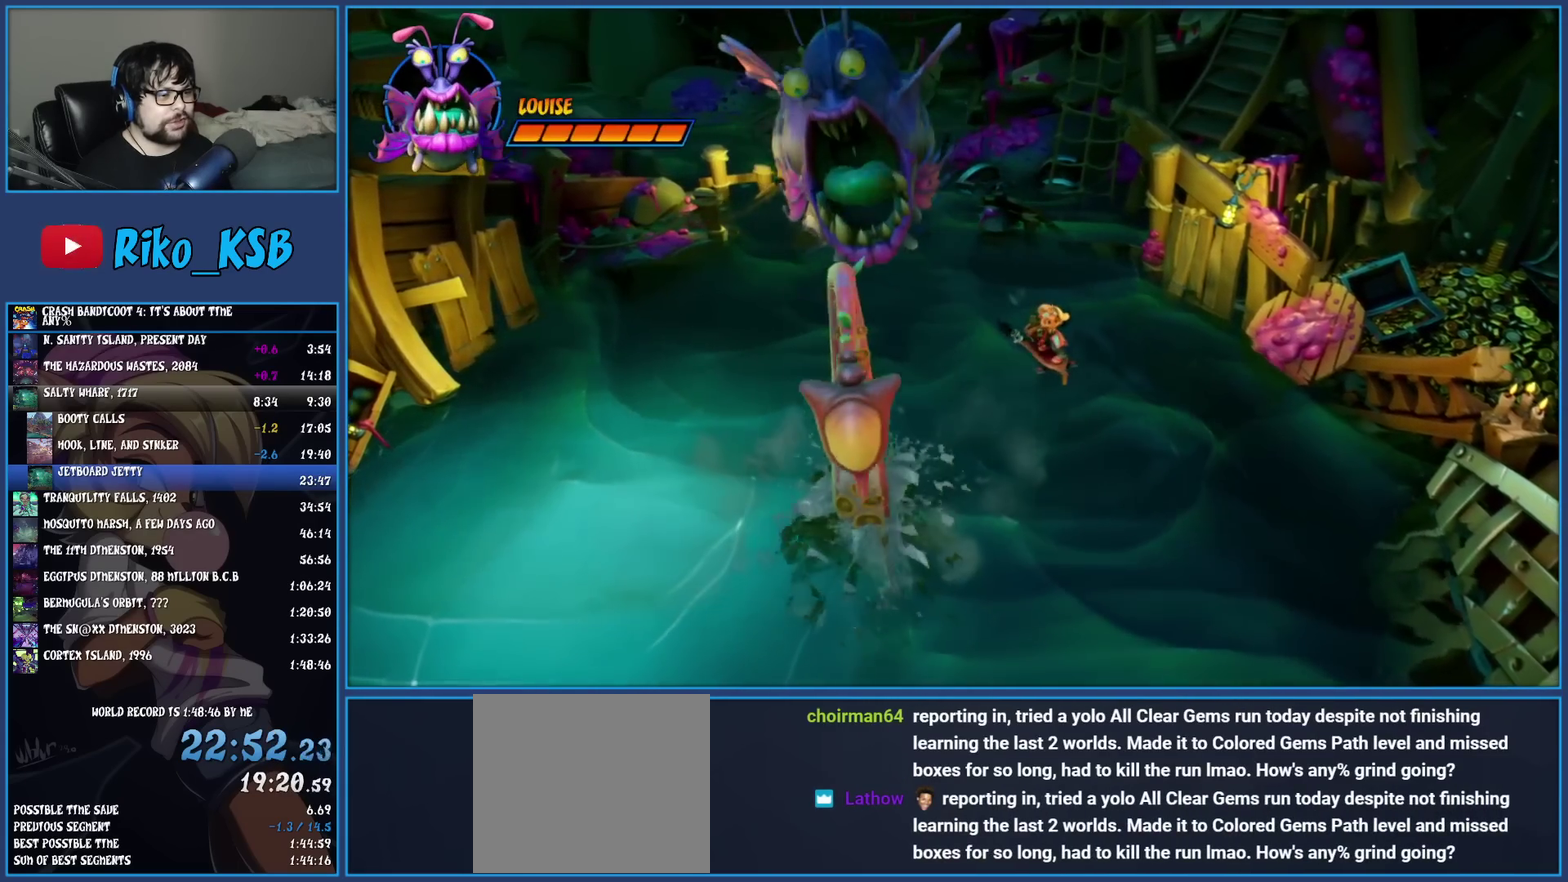
{"buttons": [], "left_stick": "center", "events": []}
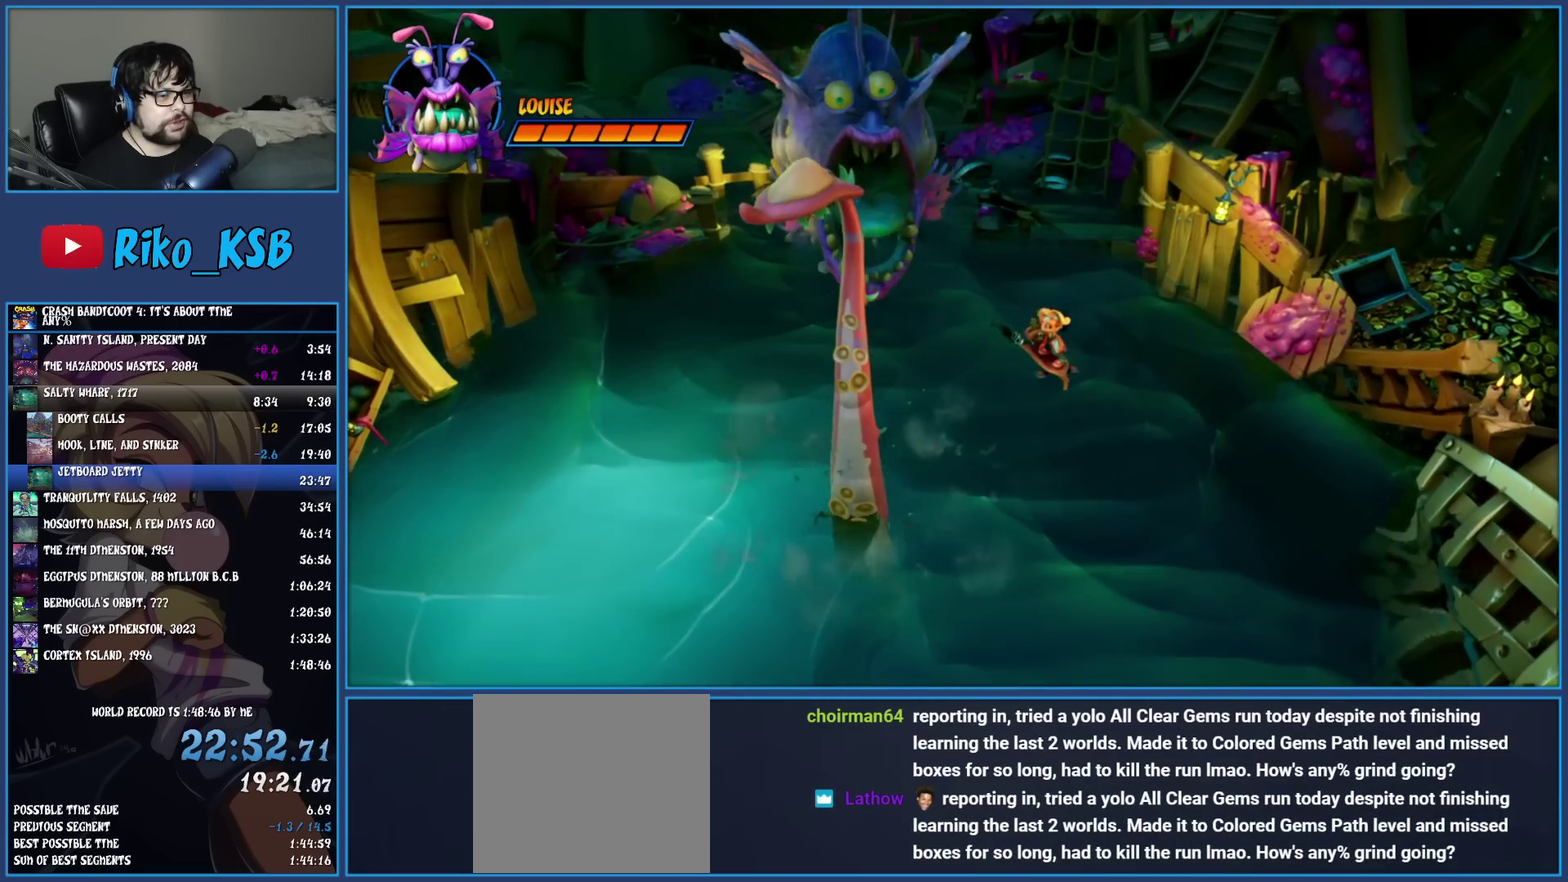
{"buttons": [], "left_stick": "center", "events": []}
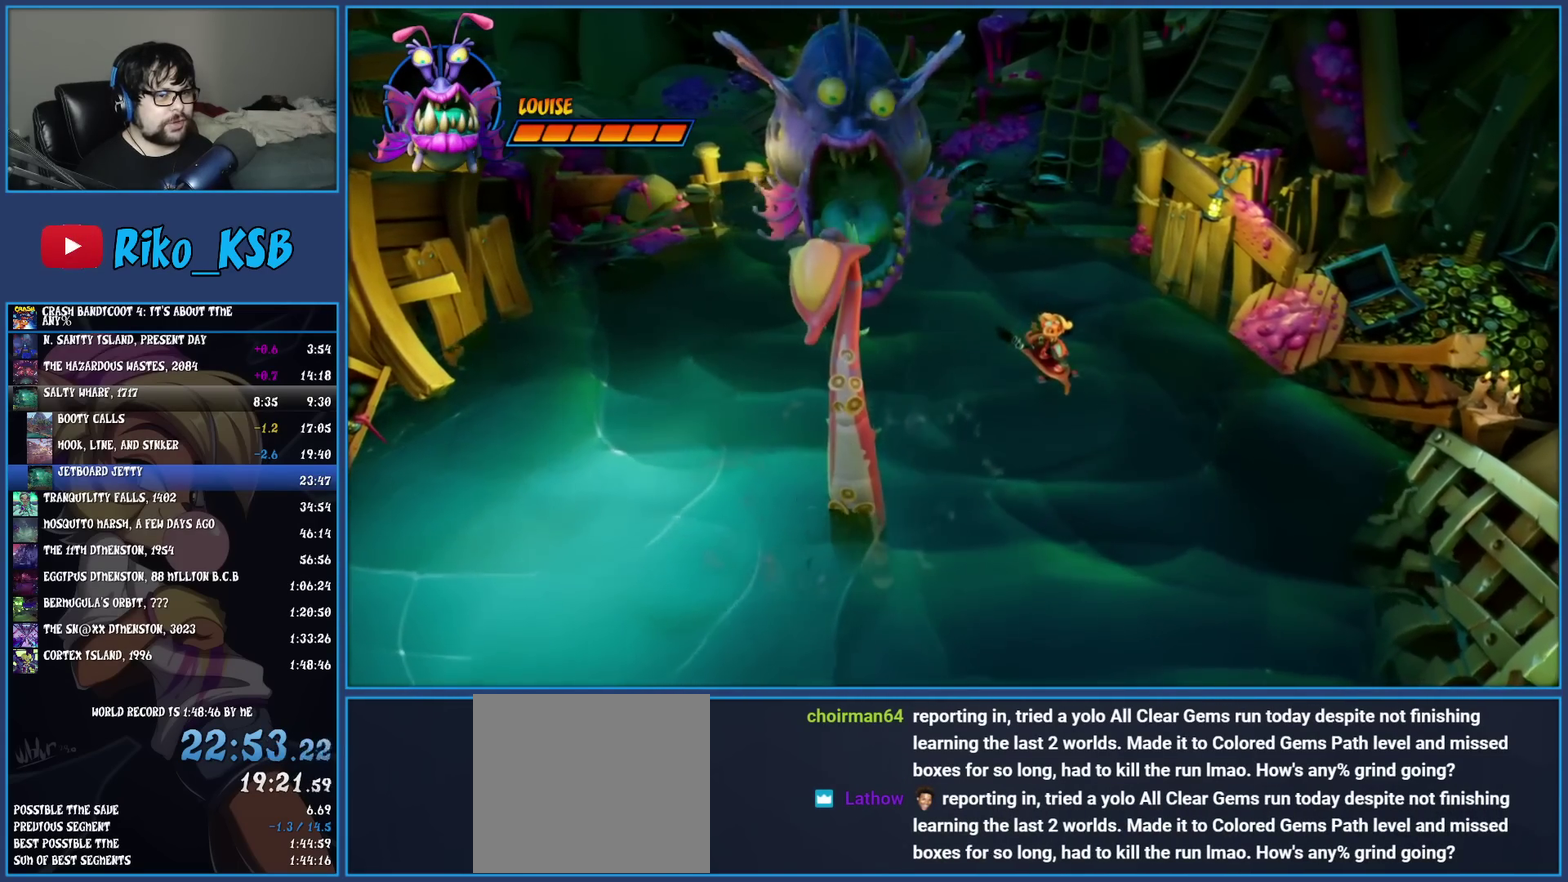
{"buttons": [], "left_stick": "center", "events": []}
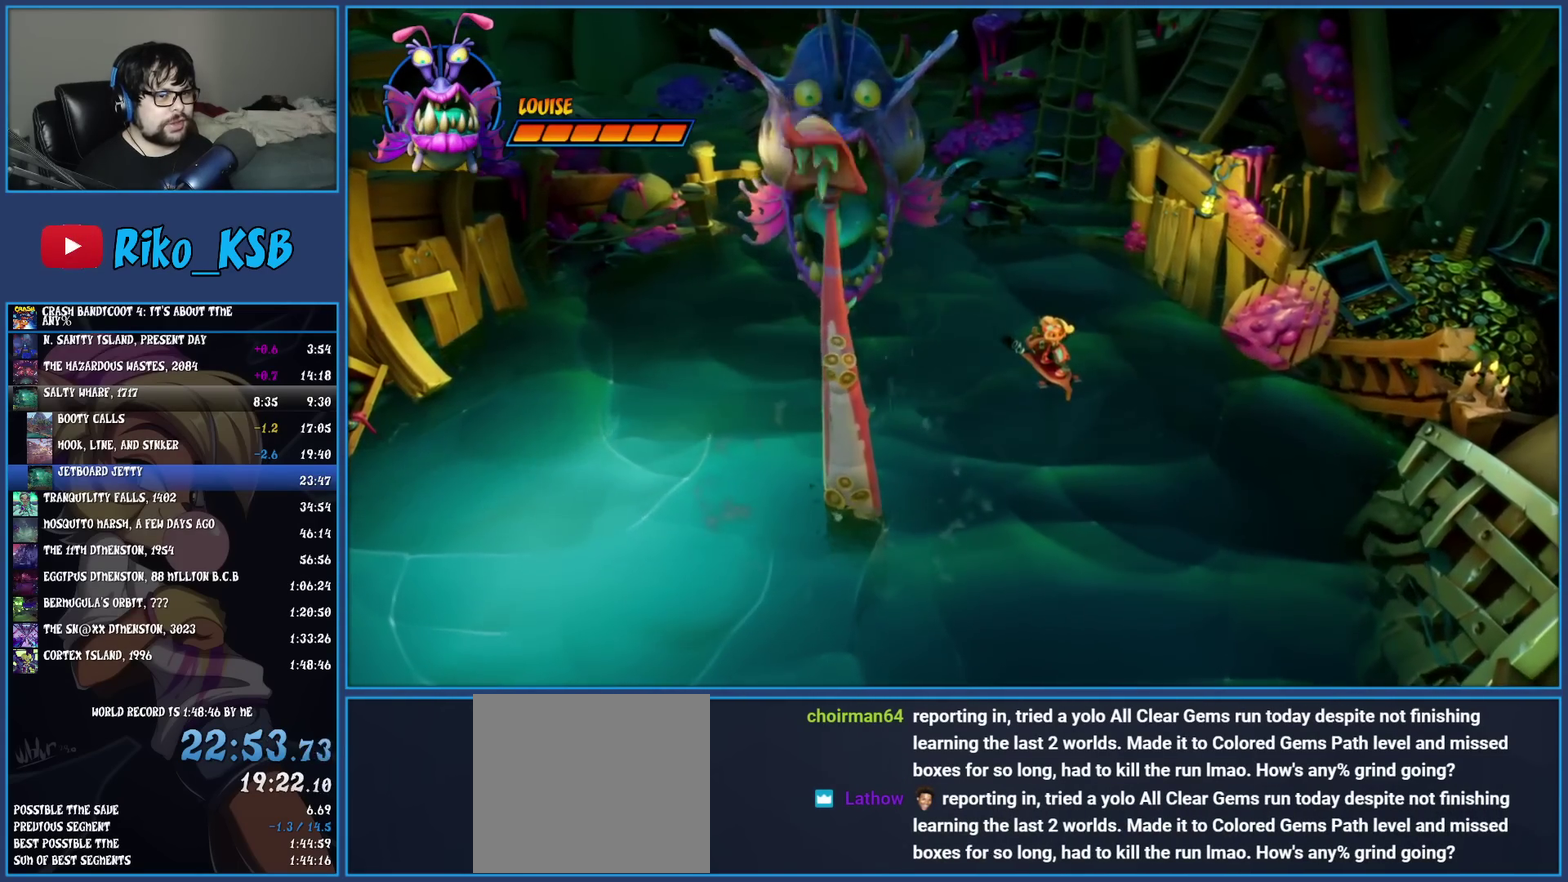
{"buttons": [], "left_stick": "center", "events": []}
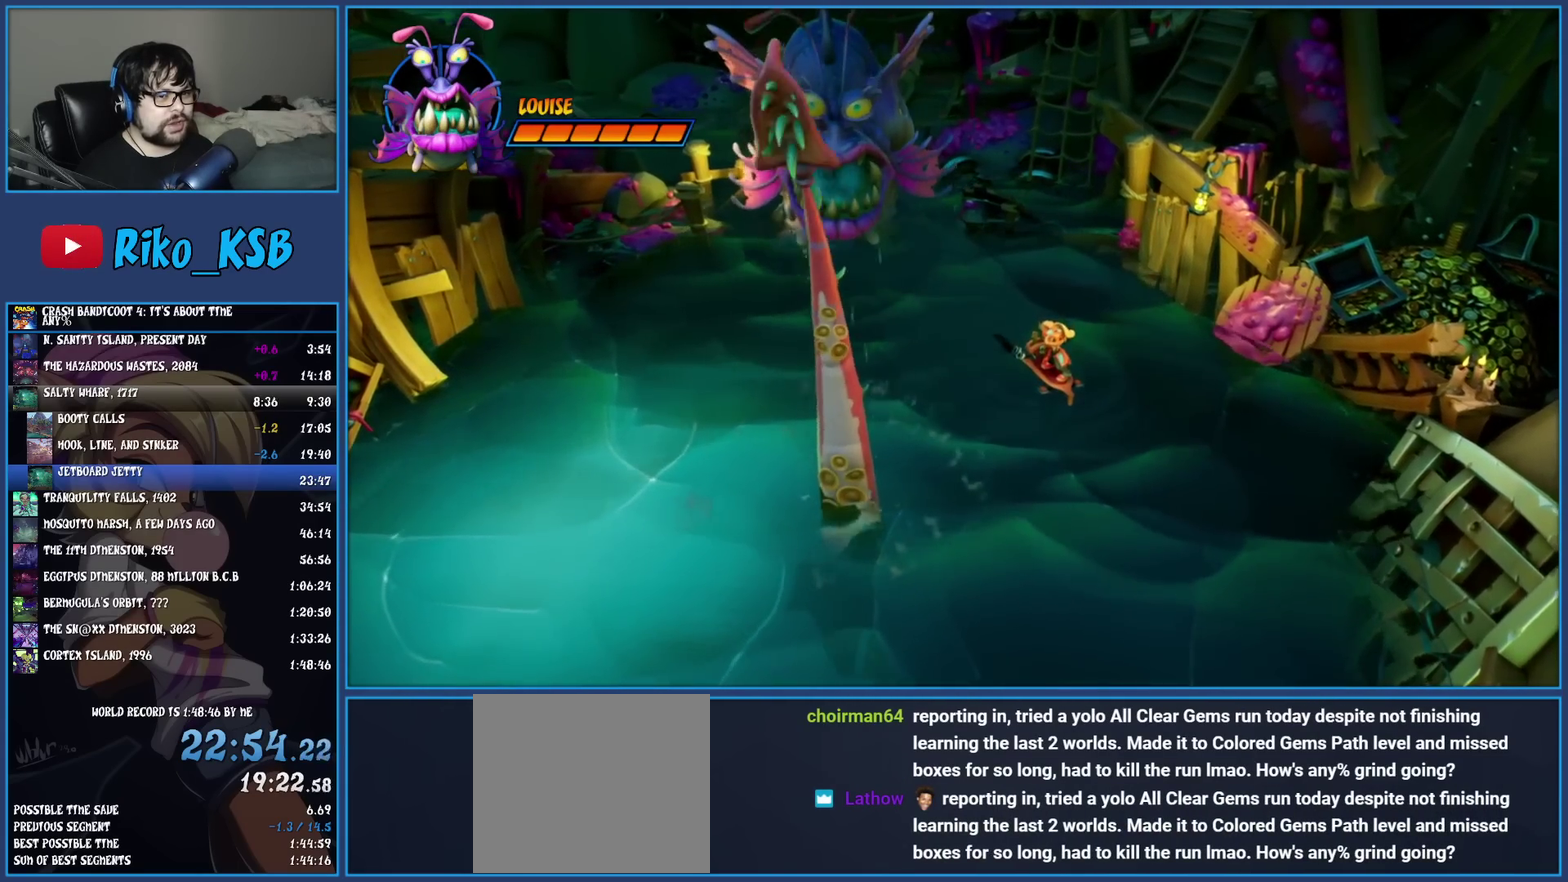
{"buttons": [], "left_stick": "center", "events": []}
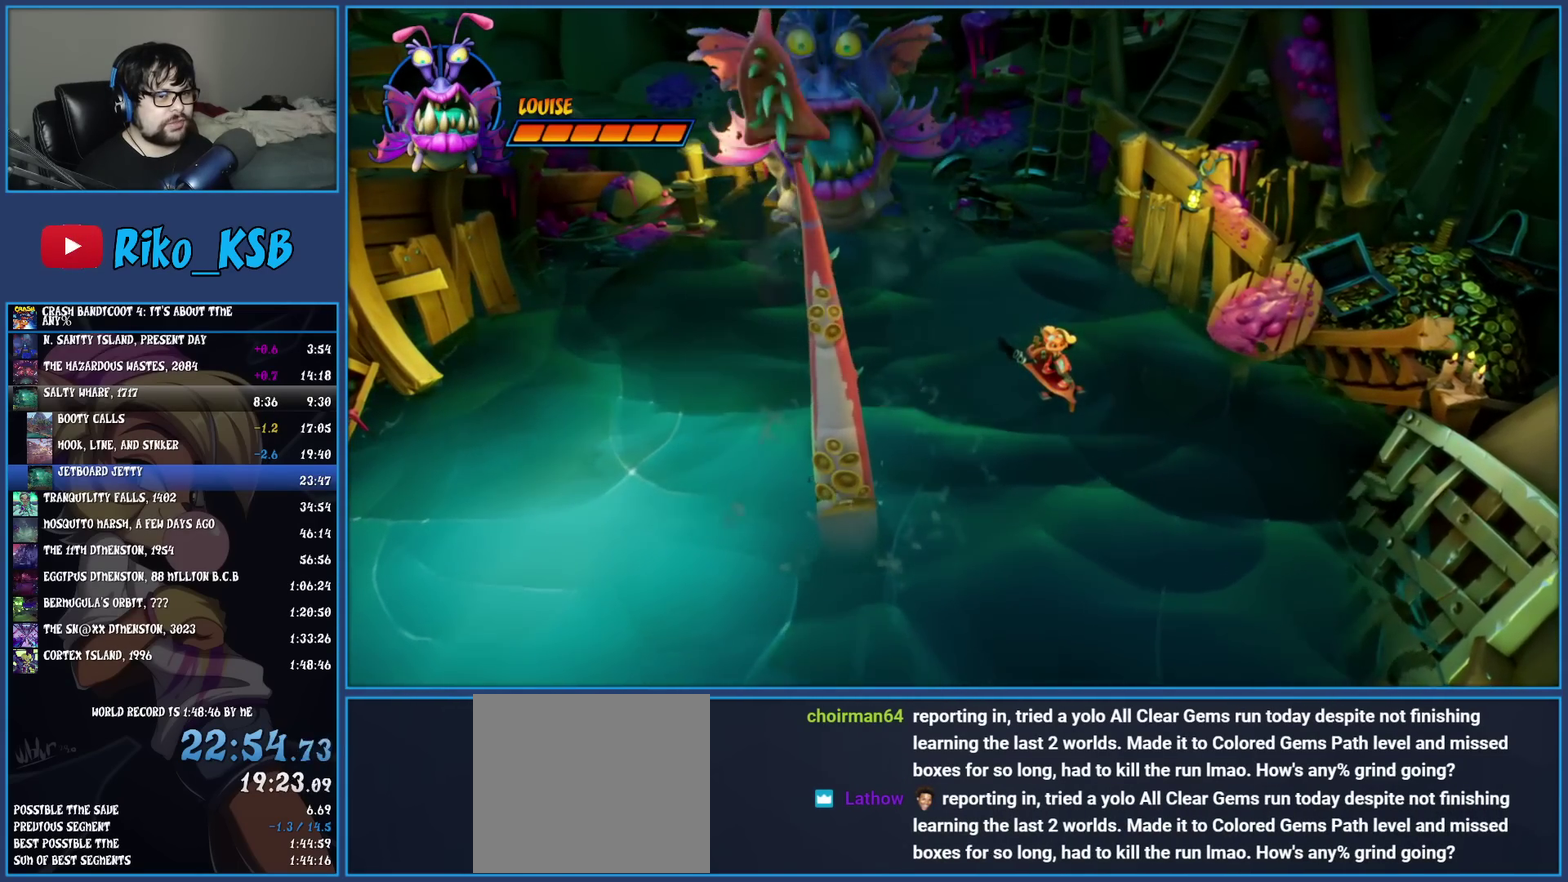
{"buttons": [], "left_stick": "center", "events": []}